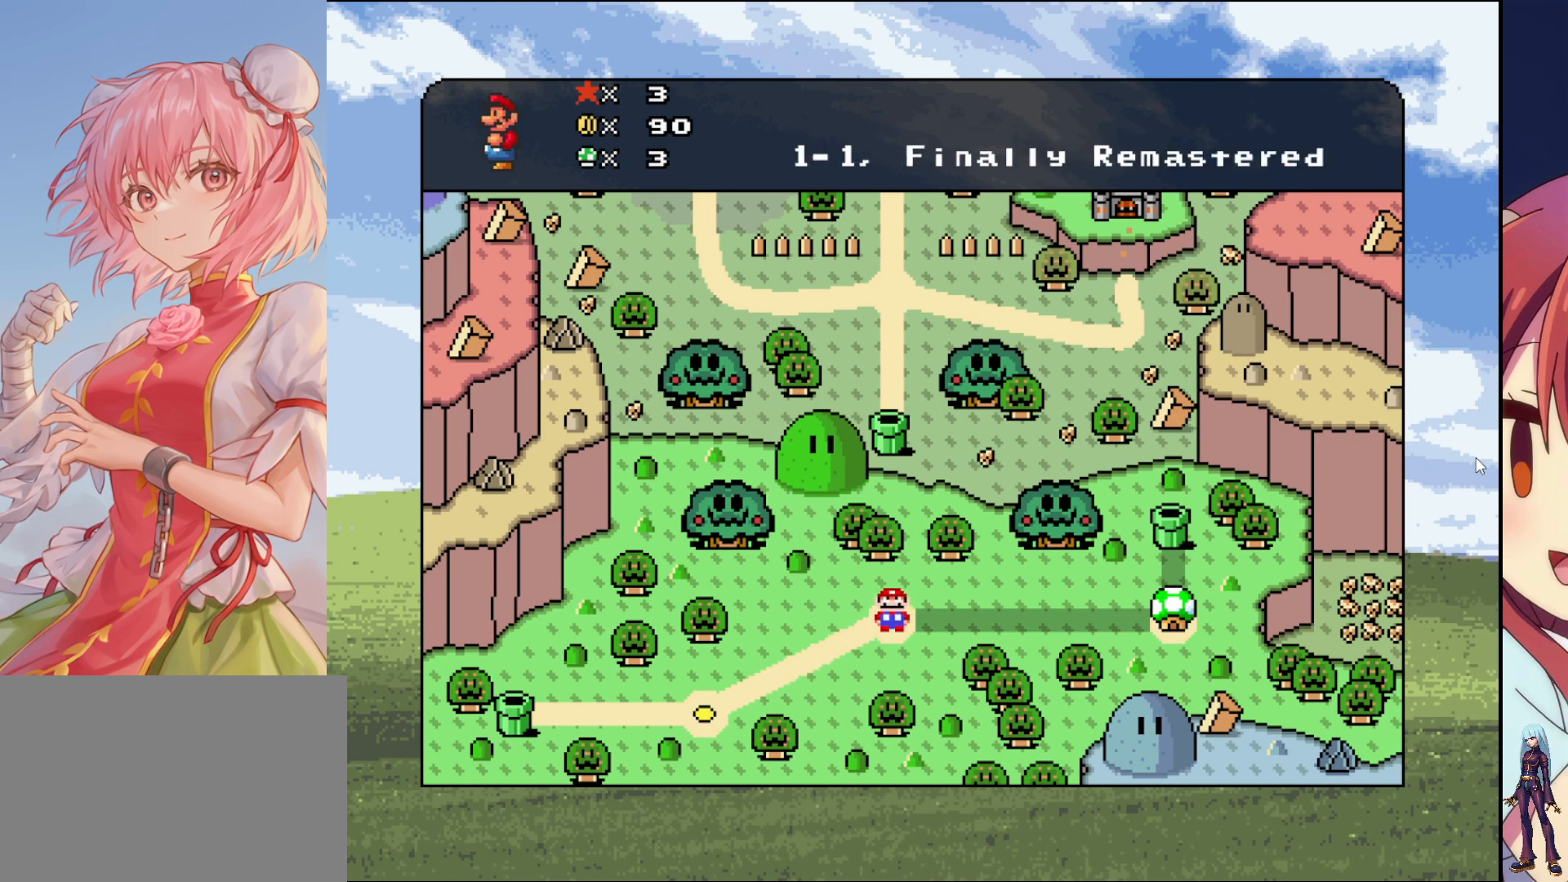
Gameplay with a controller (PlayStation layout); each line is a JSON object with the inputs held at the frame after it. "events" lists button and stick changes between this image and that frame as [ms after this image, input, new state], when the widget could be followed in between. Not read: L3 R3 left_stick right_stick.
{"buttons": ["CROSS"], "events": [[350, "CROSS", "down"]]}
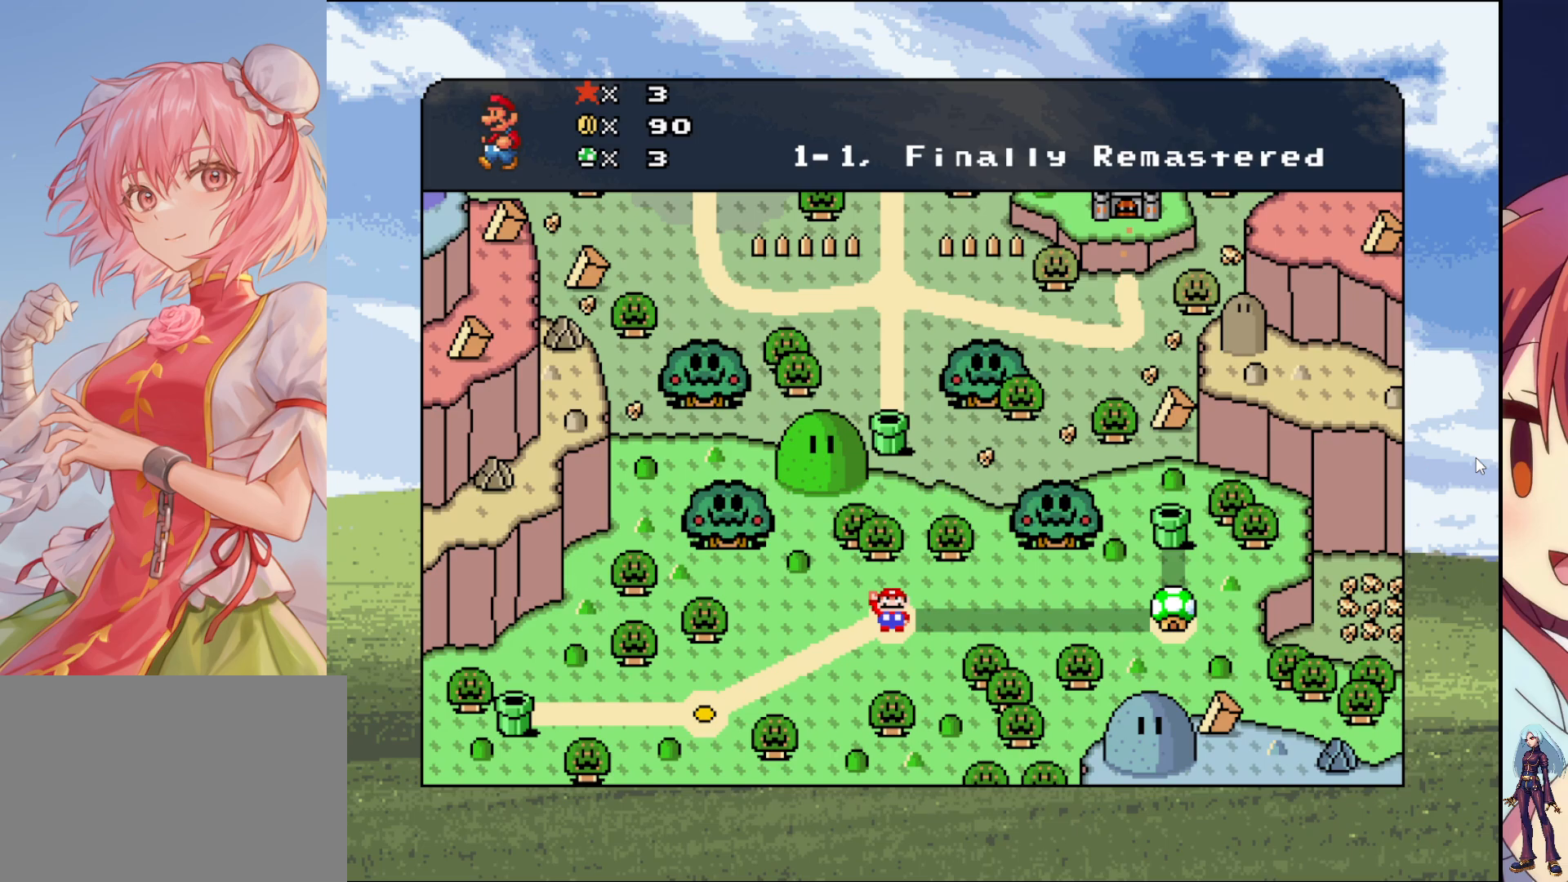
{"buttons": [], "events": [[67, "CROSS", "up"]]}
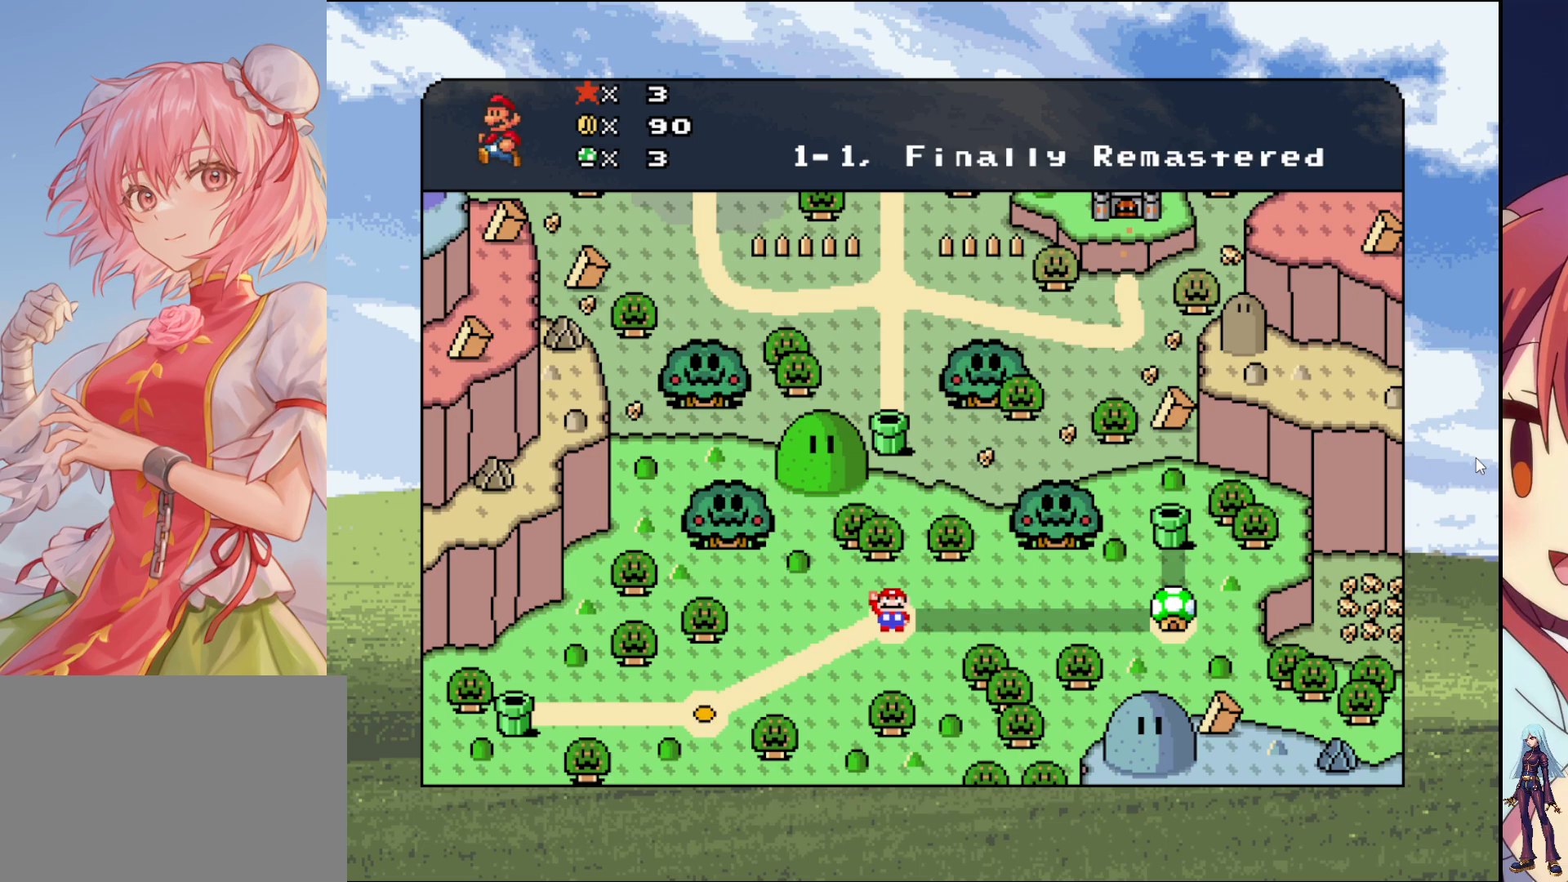
{"buttons": [], "events": []}
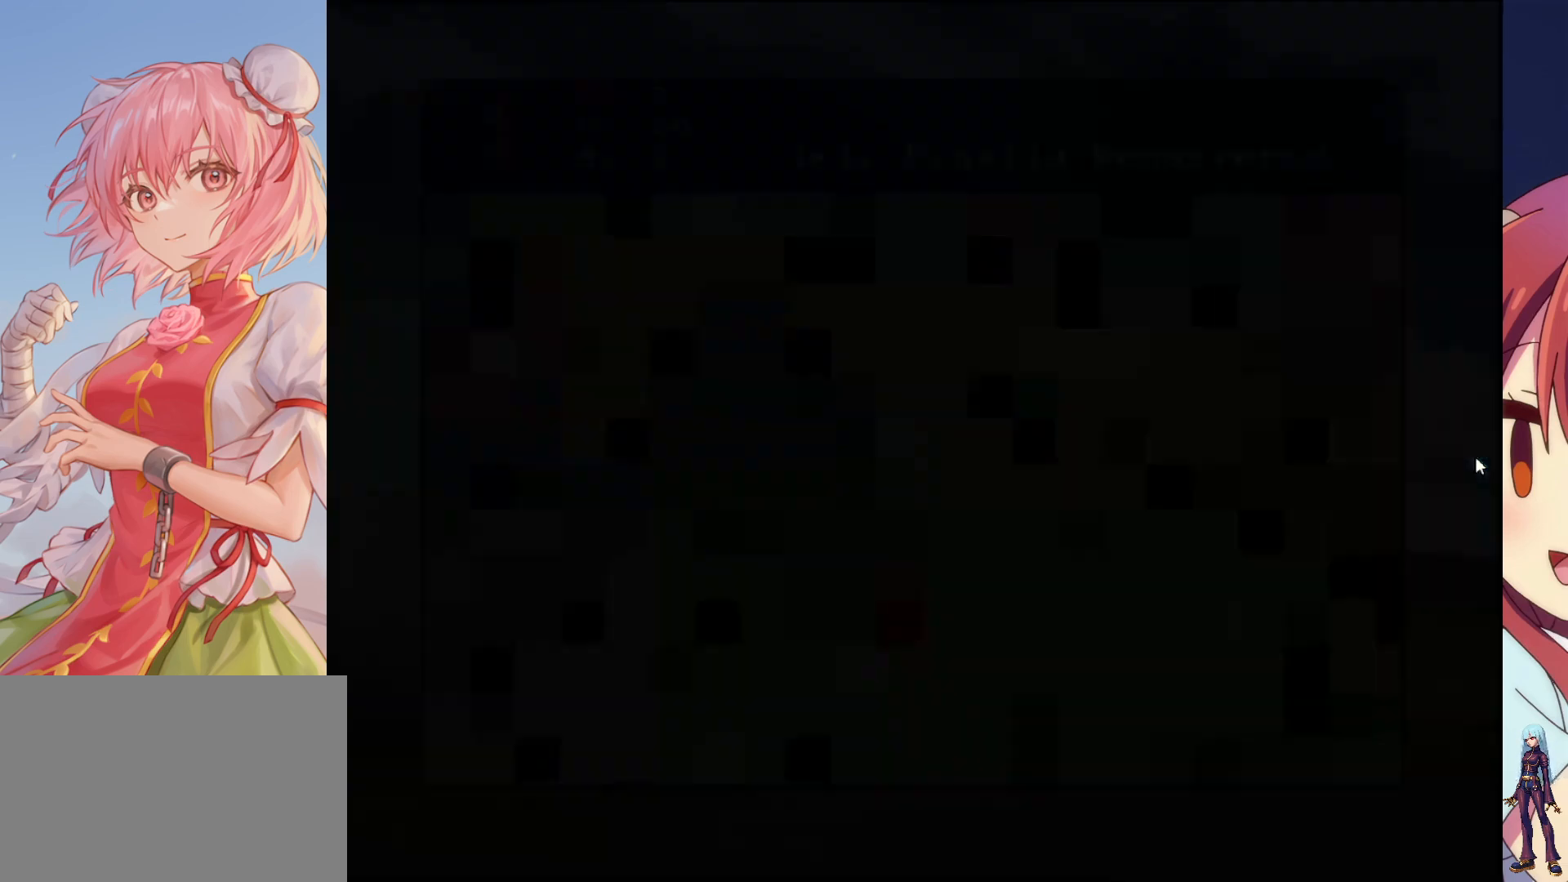
{"buttons": [], "events": []}
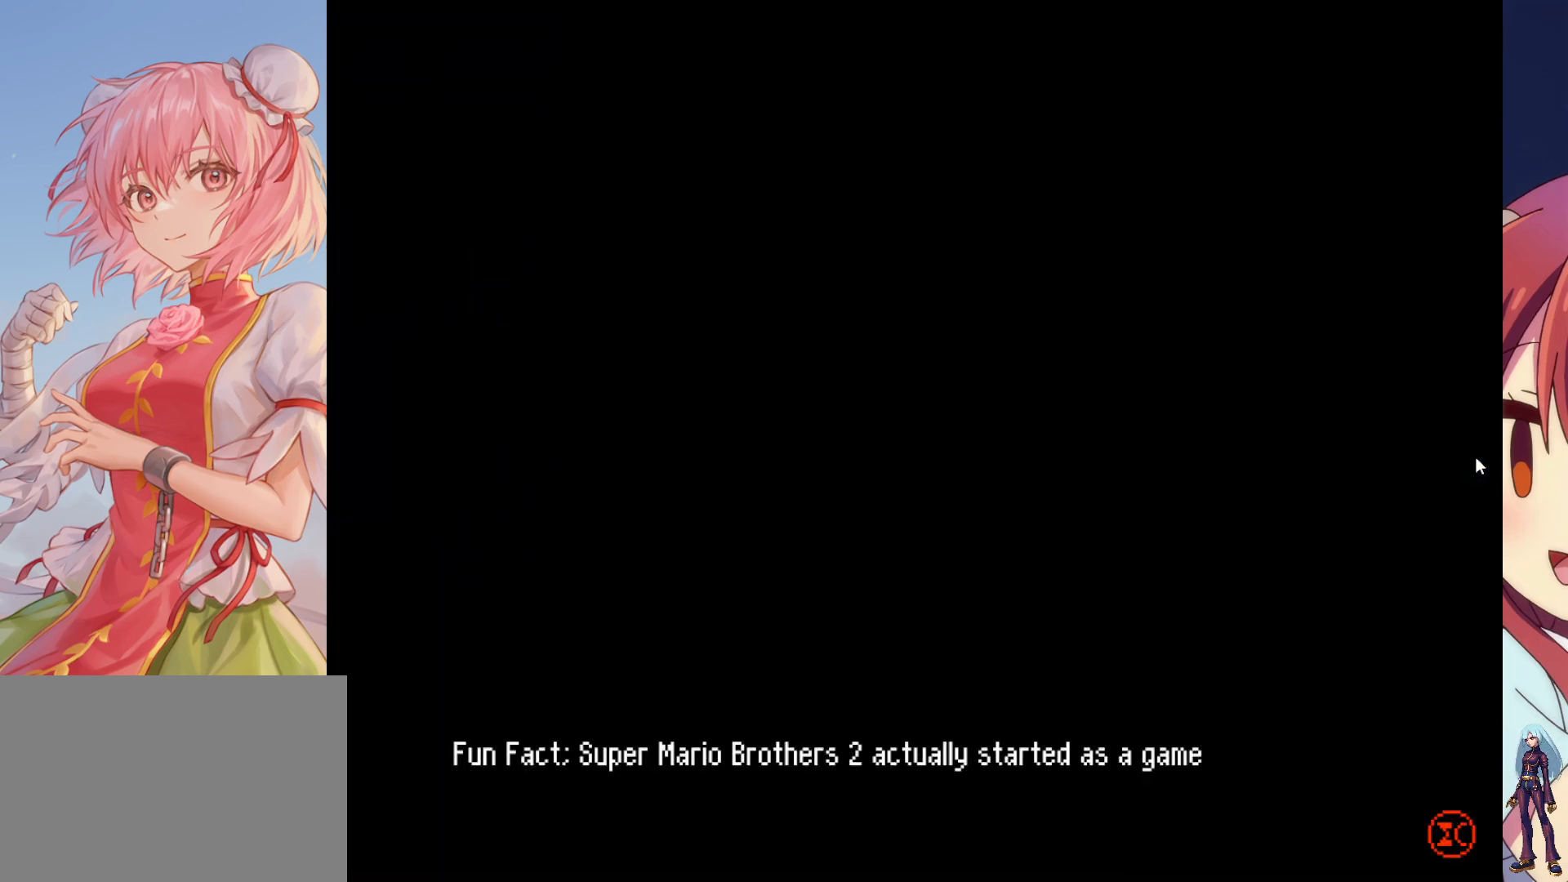
{"buttons": [], "events": []}
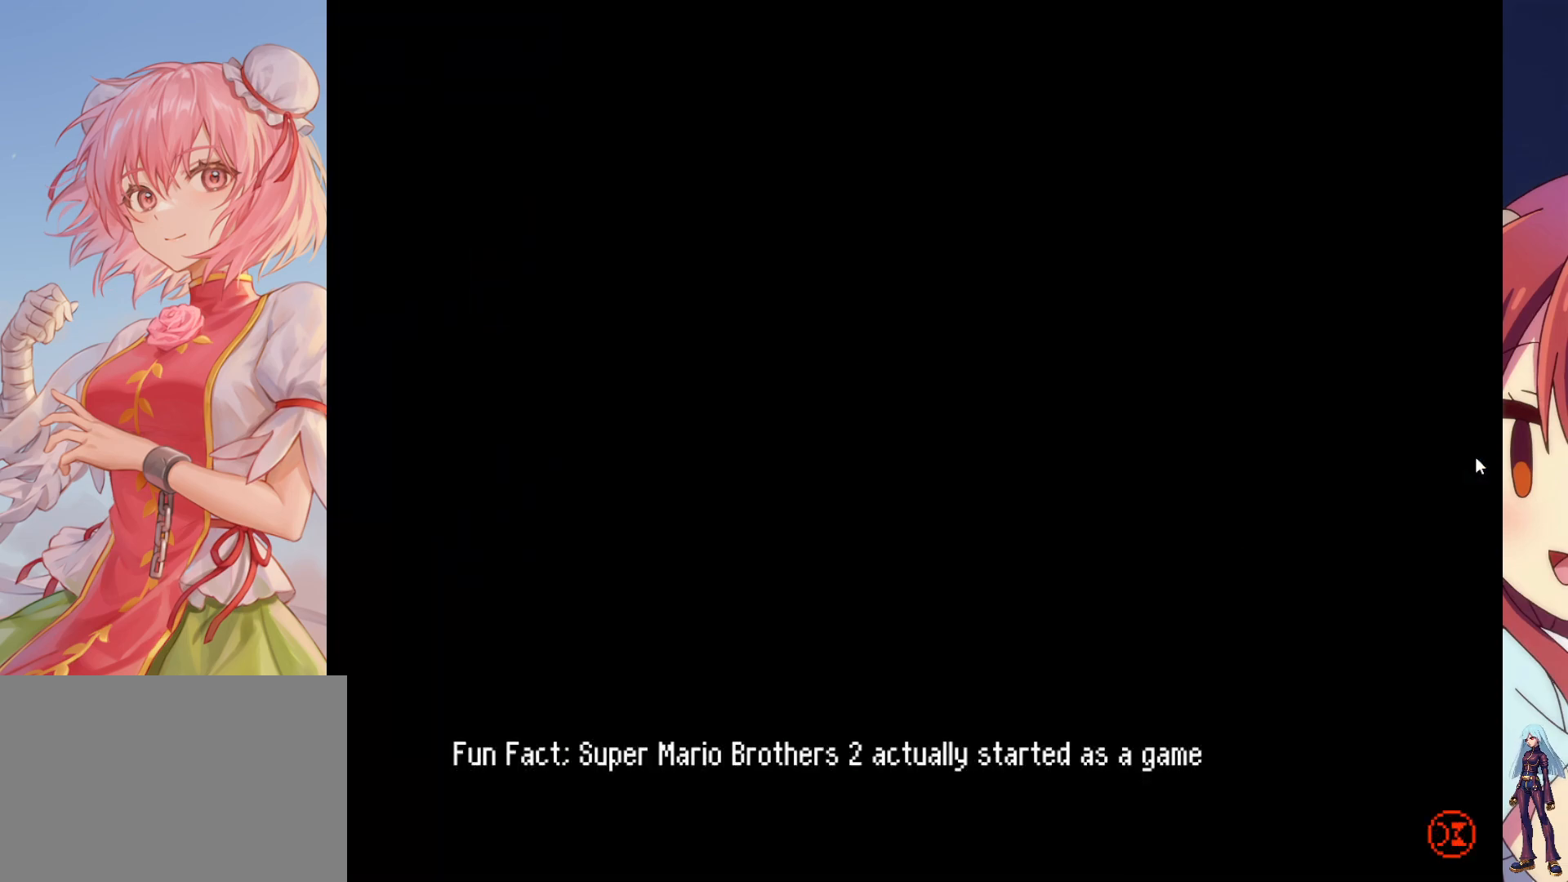
{"buttons": [], "events": []}
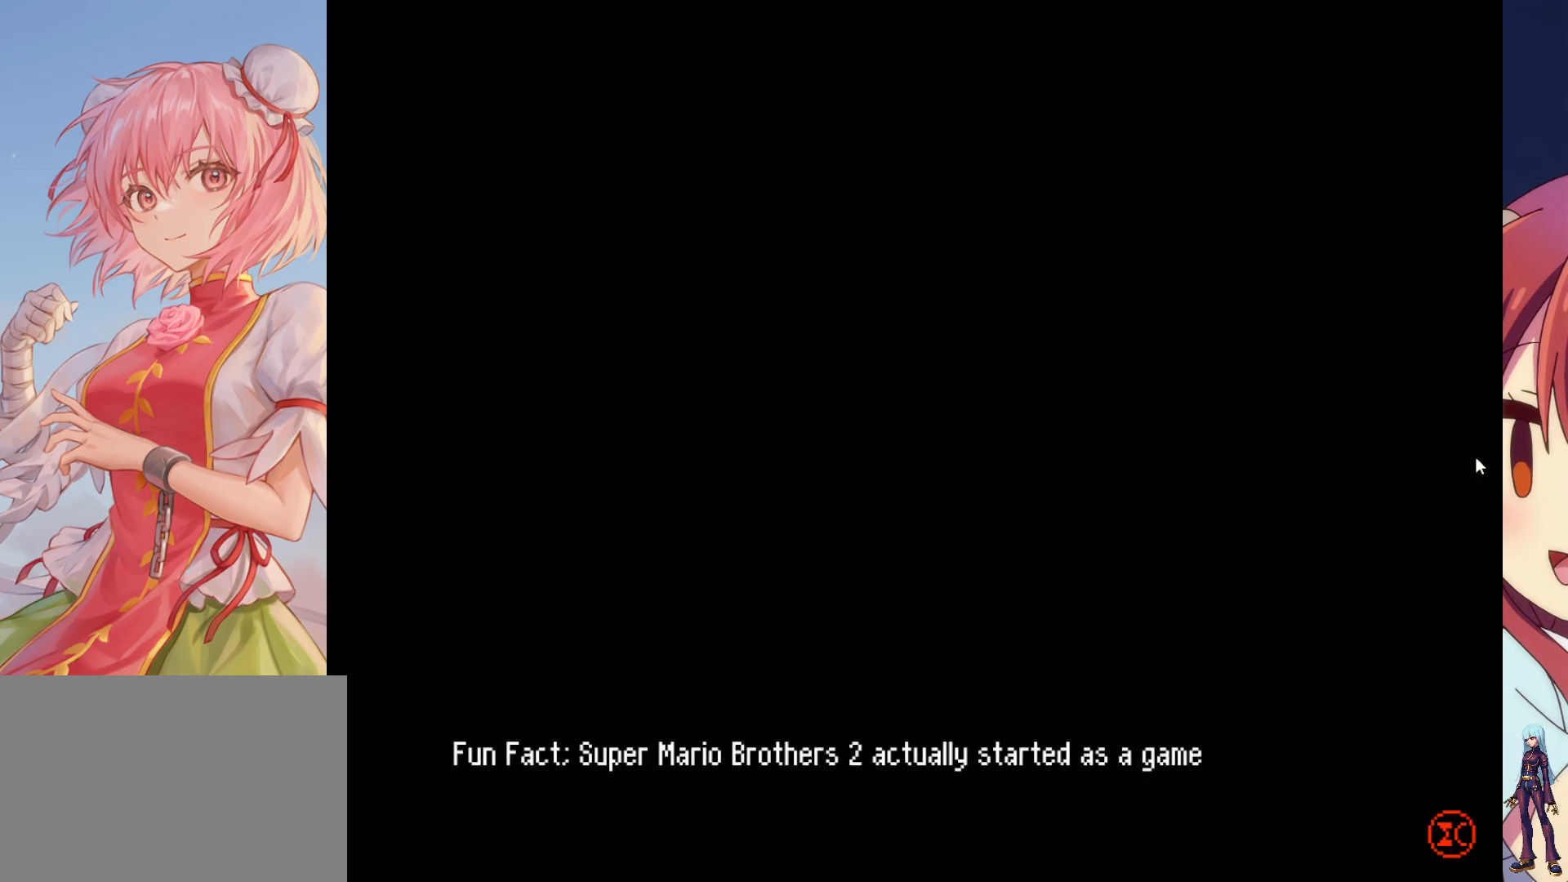
{"buttons": [], "events": []}
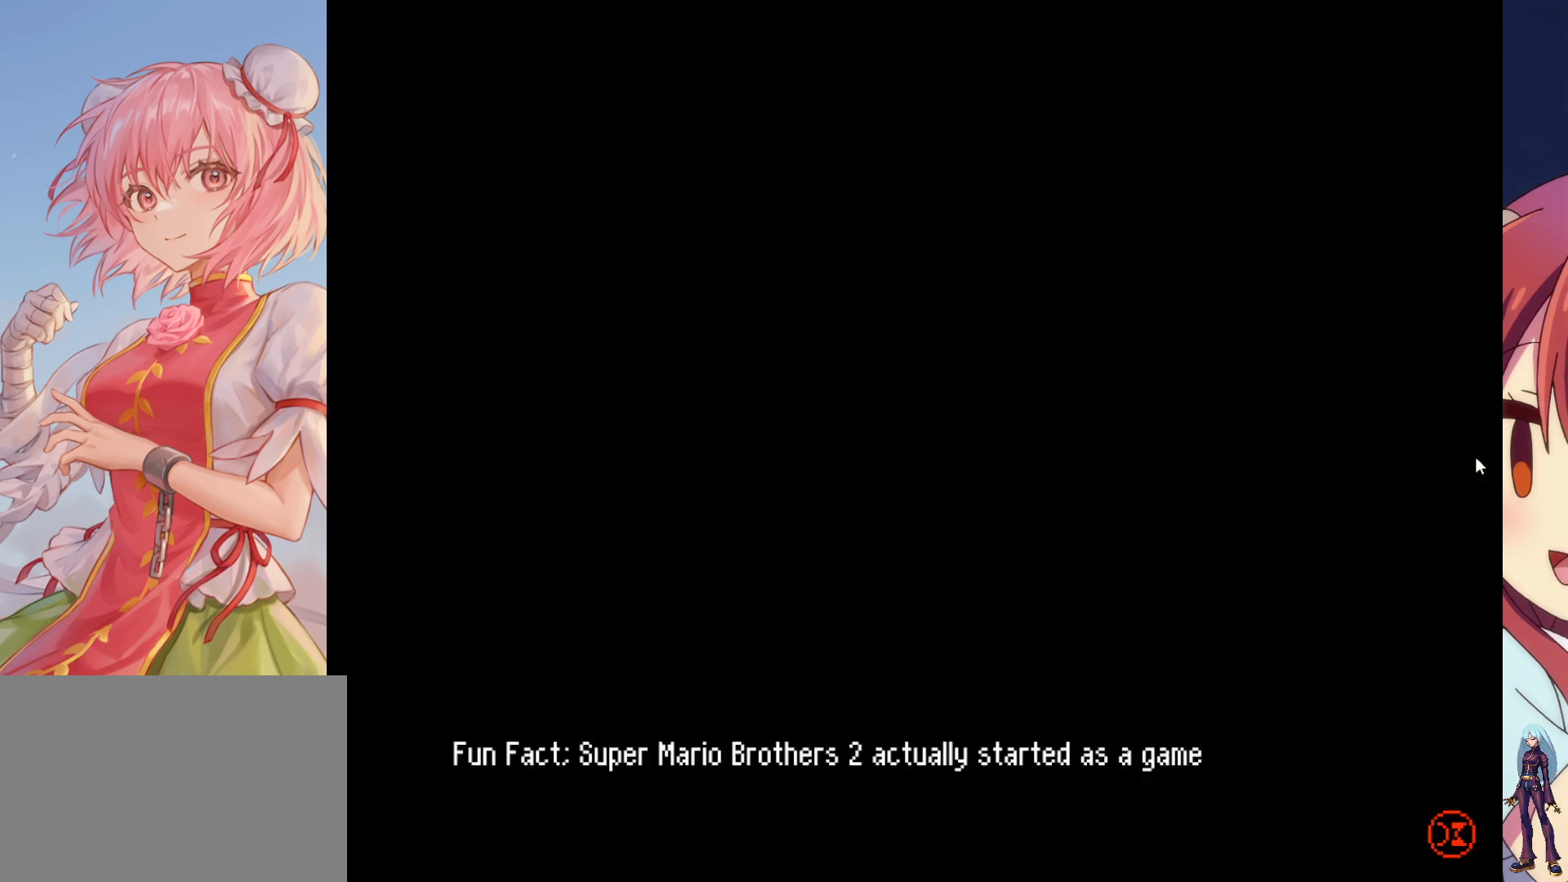
{"buttons": [], "events": []}
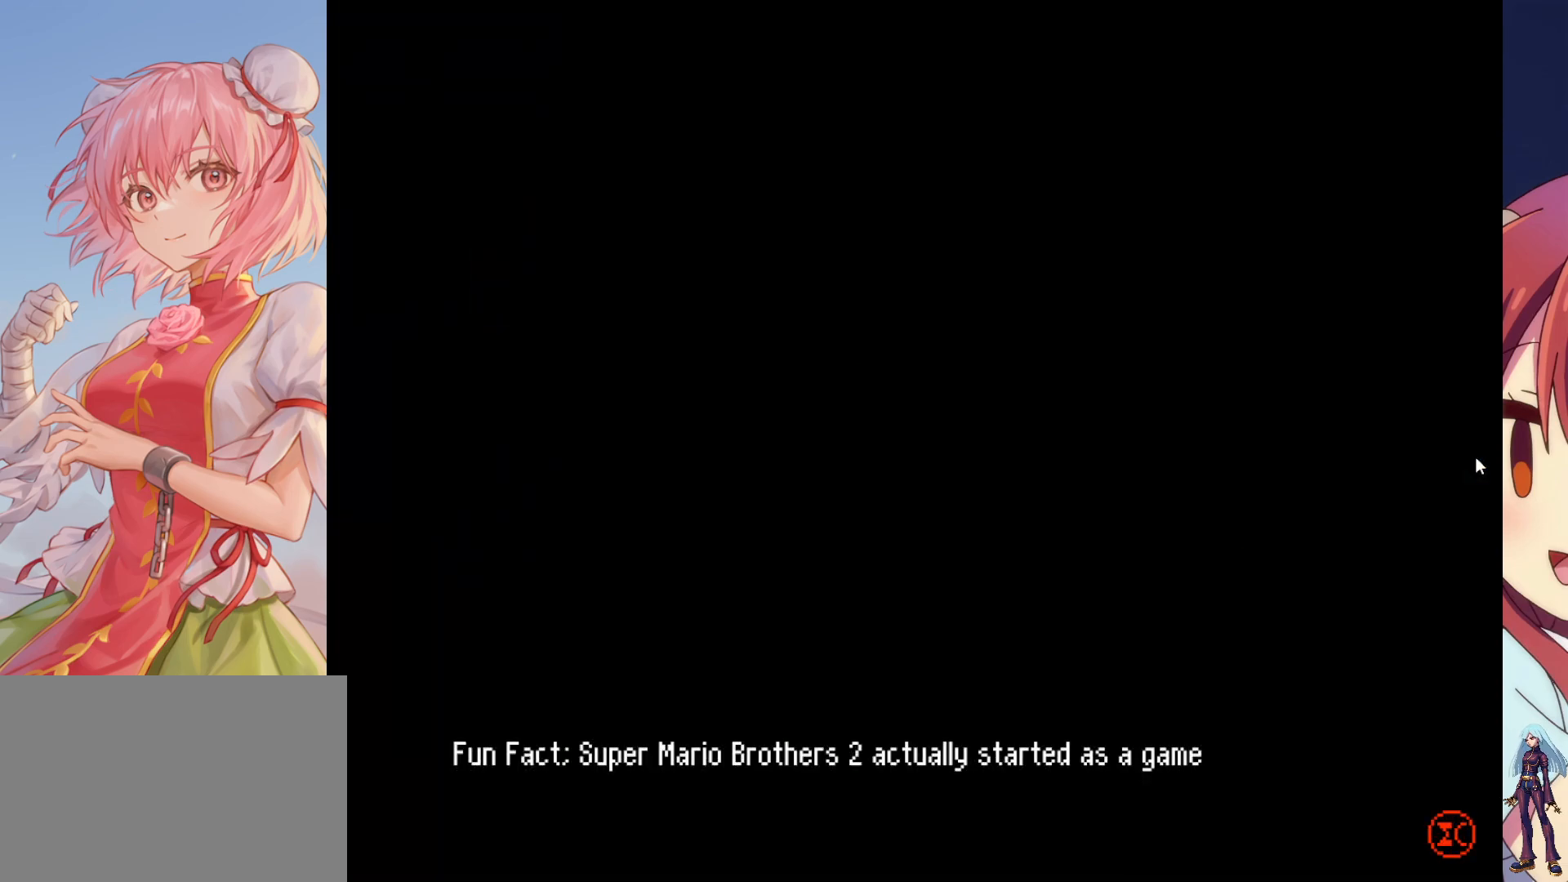
{"buttons": [], "events": []}
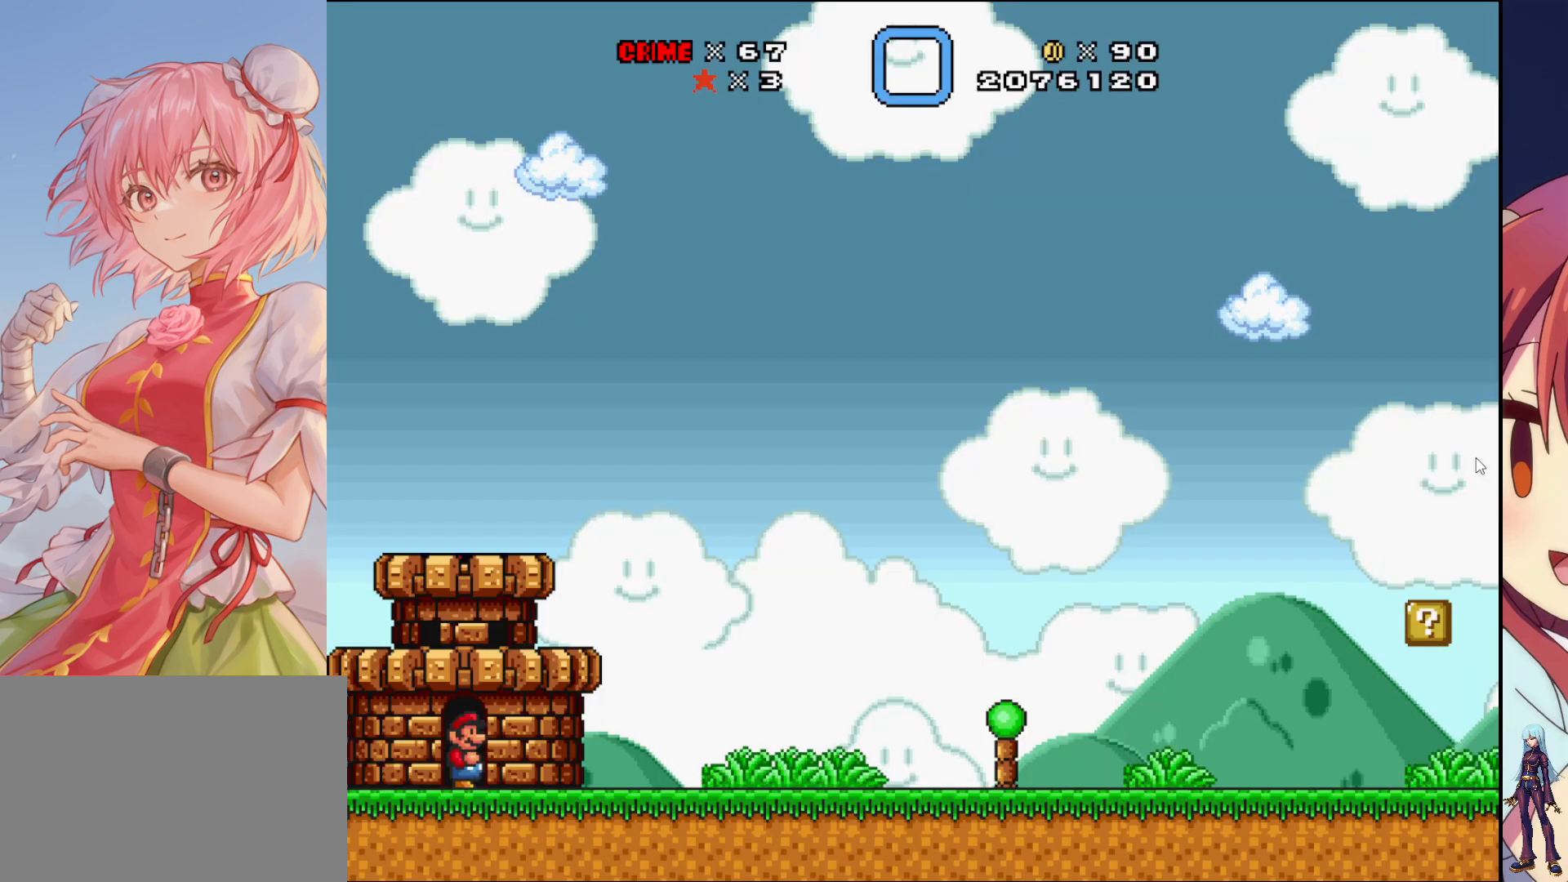
{"buttons": ["DPAD_RIGHT"], "events": [[367, "DPAD_RIGHT", "down"]]}
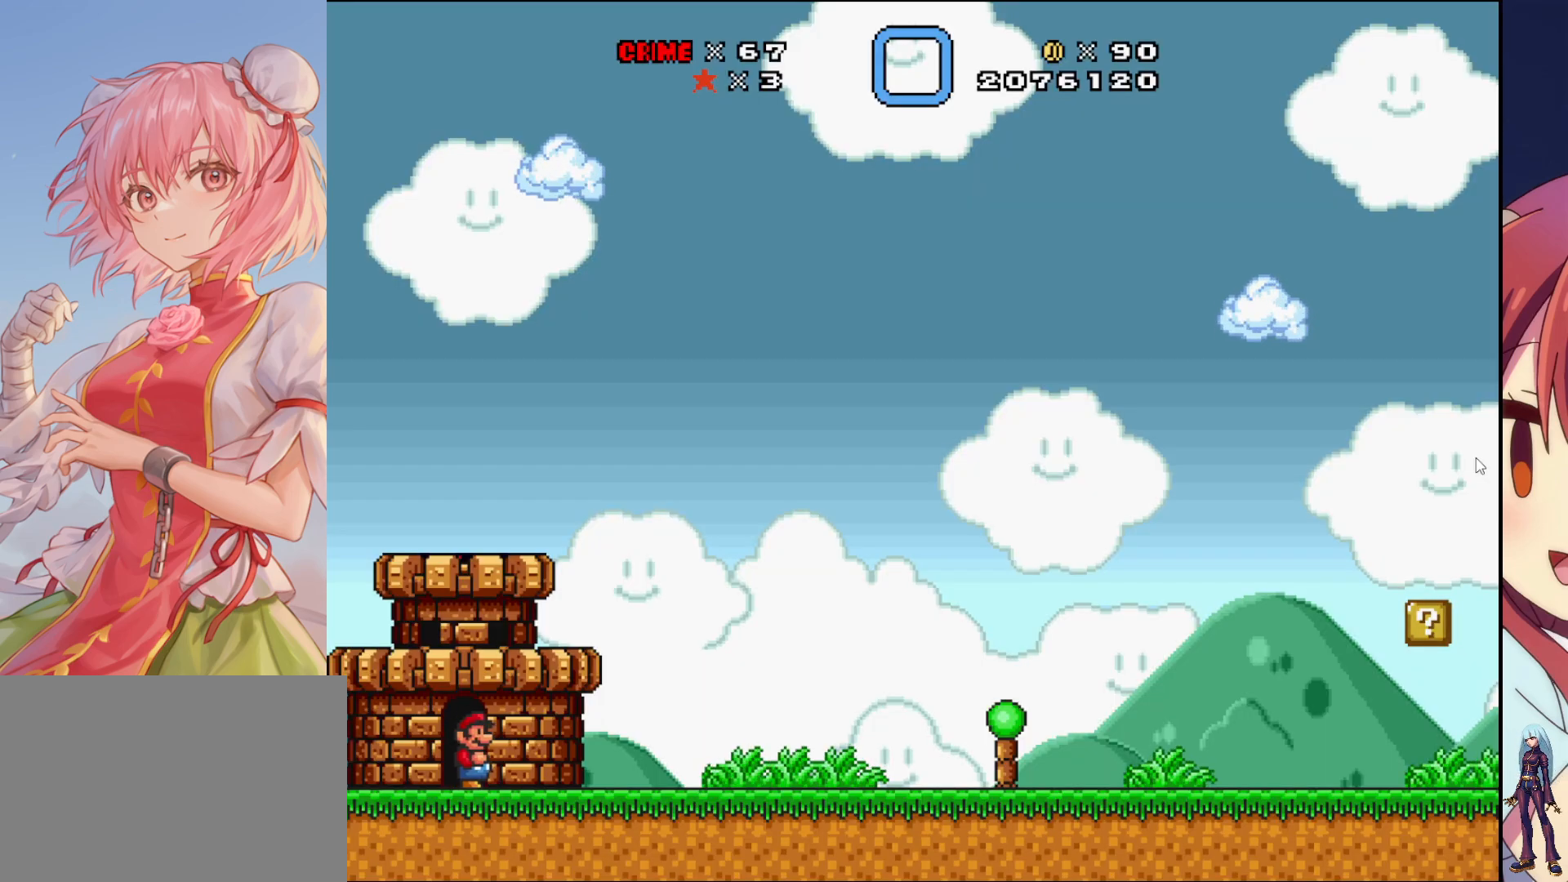
{"buttons": ["DPAD_RIGHT"], "events": []}
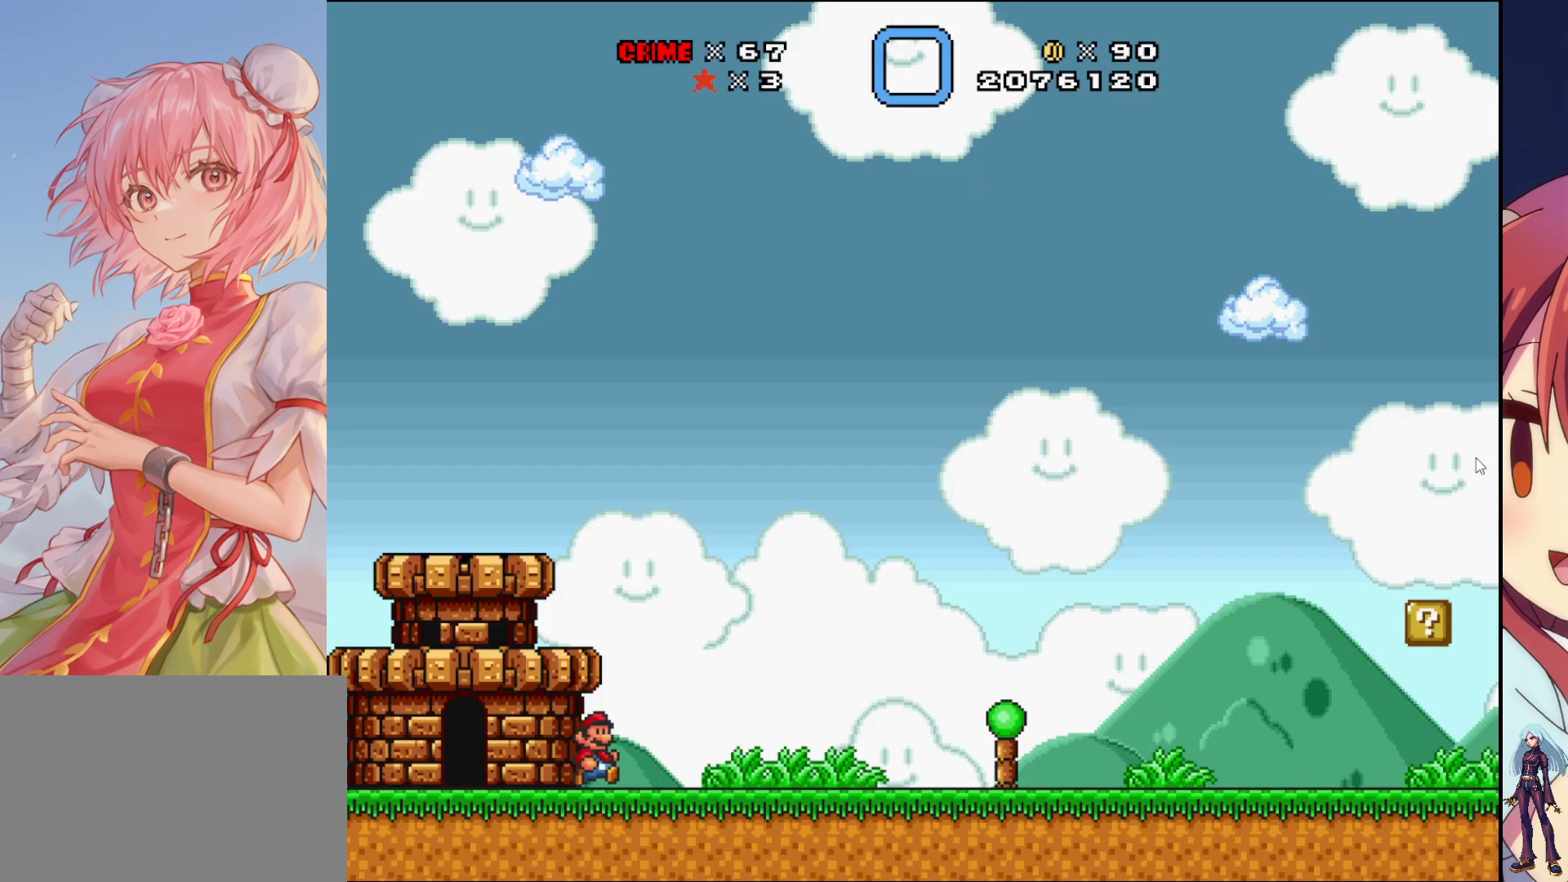
{"buttons": [], "events": [[450, "DPAD_RIGHT", "up"]]}
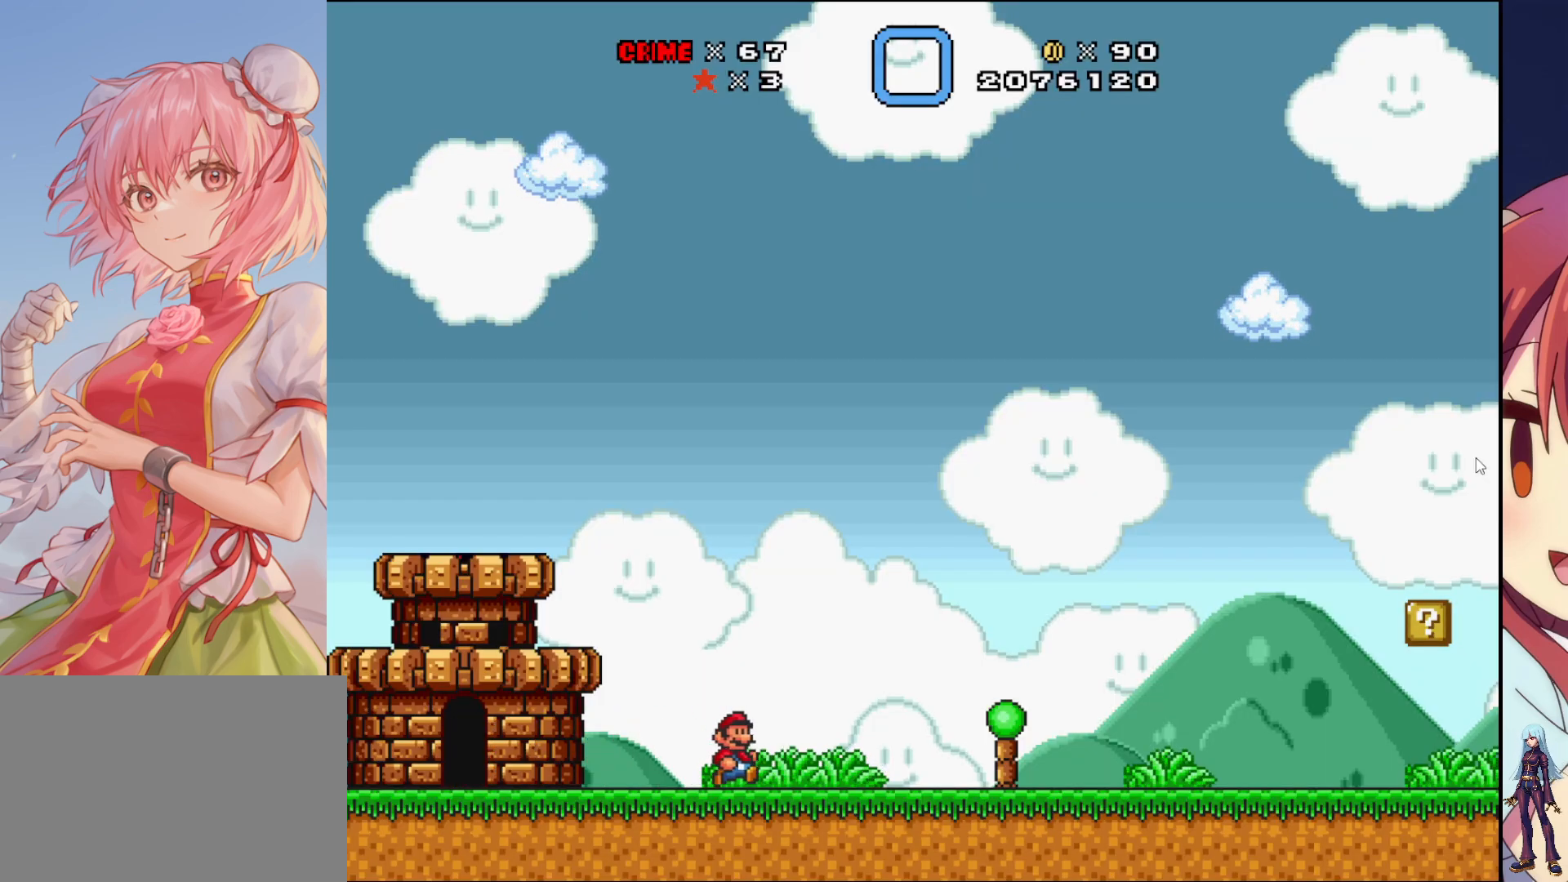
{"buttons": [], "events": [[167, "DPAD_LEFT", "down"], [300, "DPAD_LEFT", "up"]]}
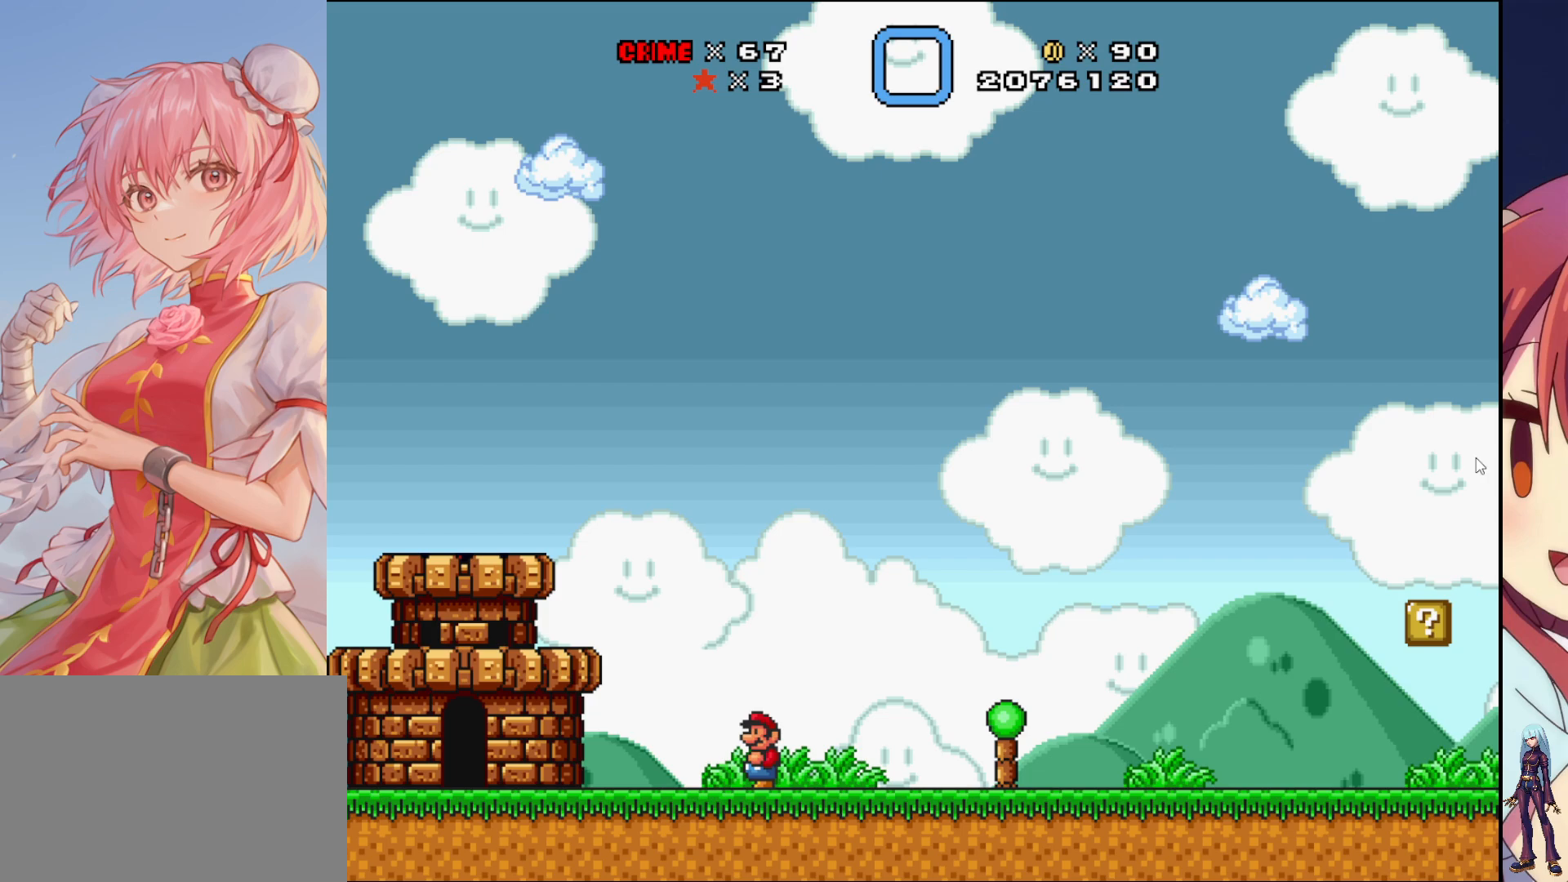
{"buttons": ["SQUARE", "DPAD_RIGHT"], "events": [[233, "DPAD_RIGHT", "down"], [317, "SQUARE", "down"]]}
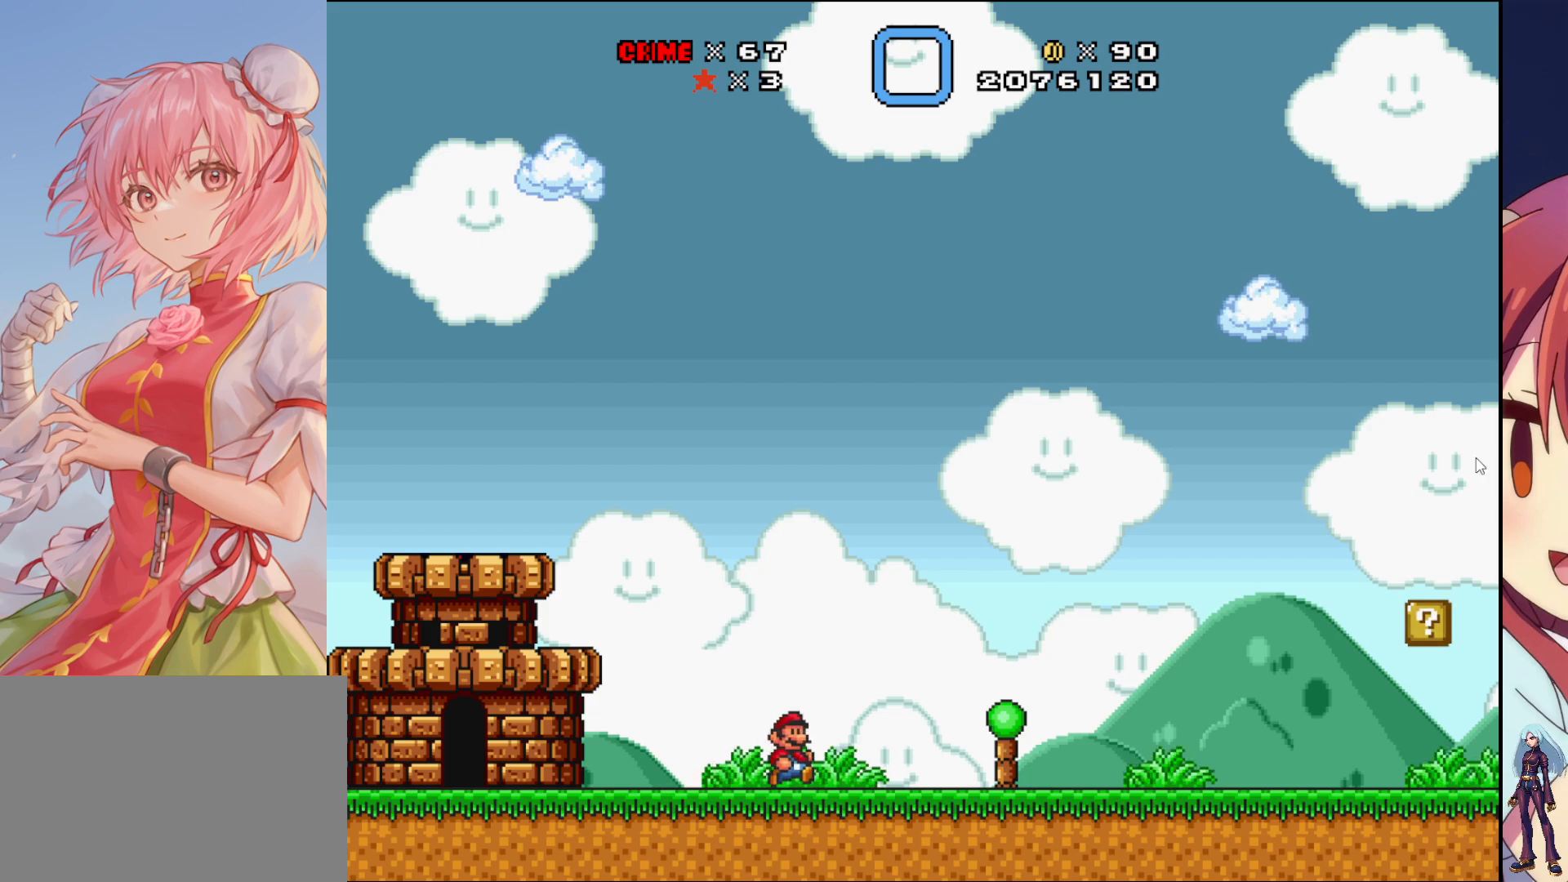
{"buttons": ["SQUARE", "DPAD_RIGHT"], "events": []}
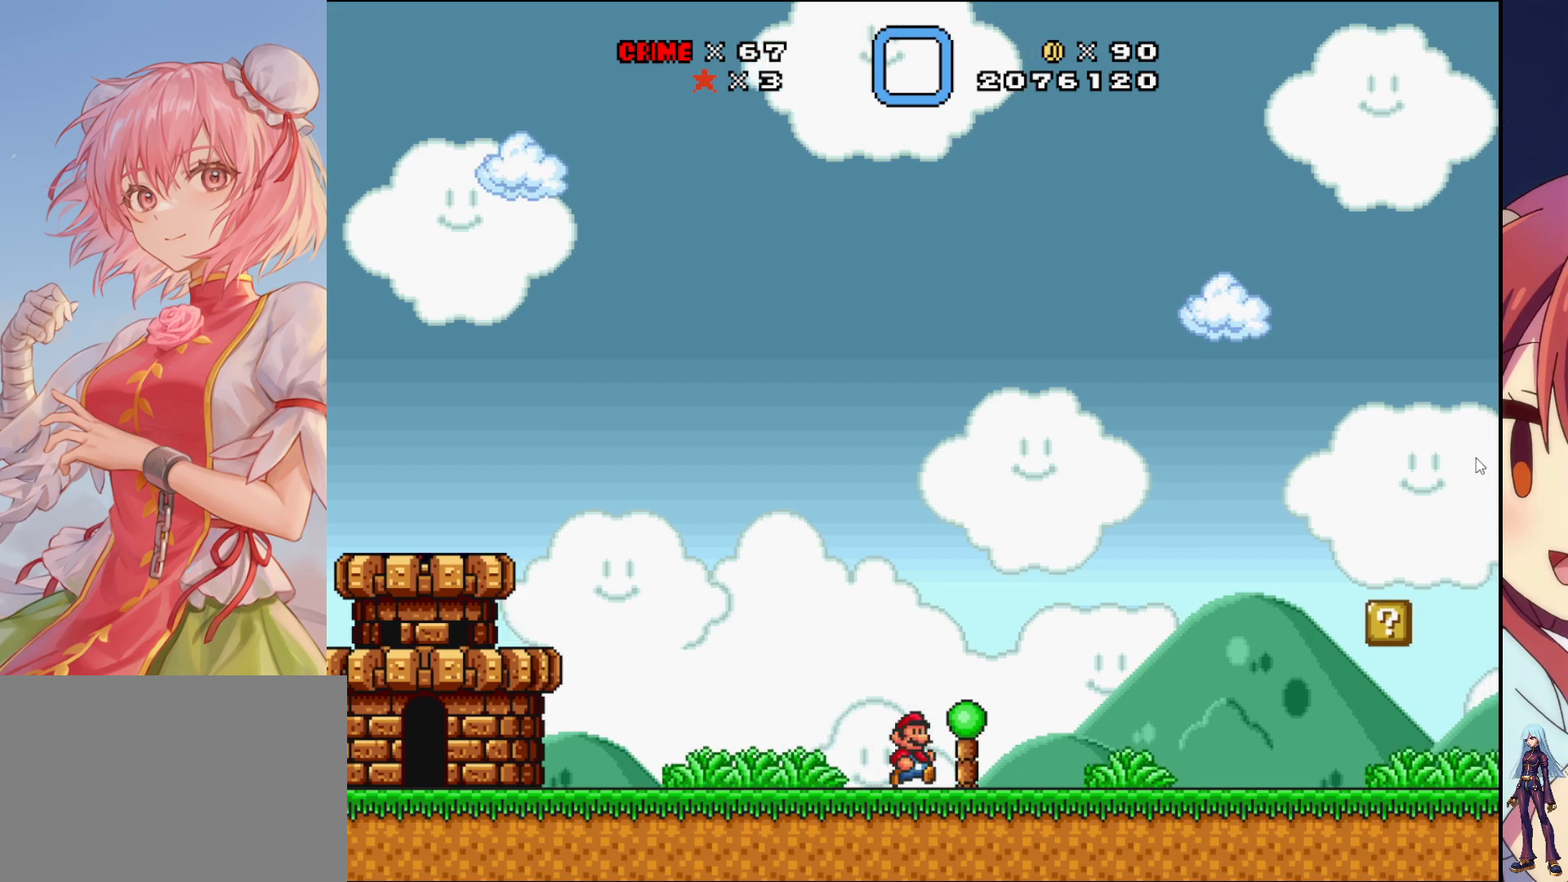
{"buttons": ["SQUARE", "DPAD_RIGHT"], "events": []}
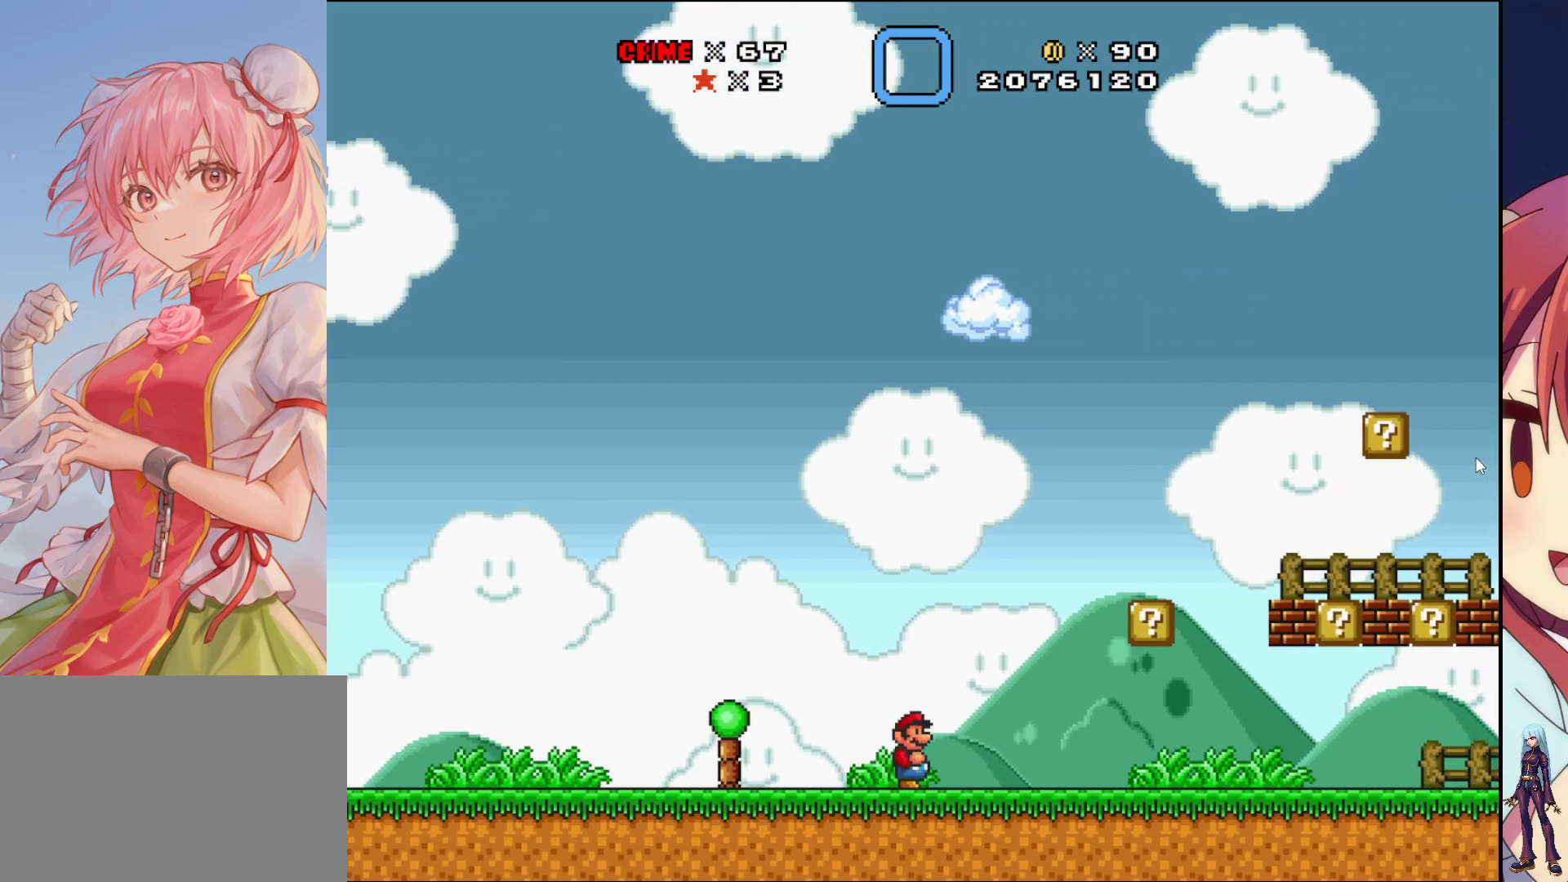
{"buttons": [], "events": [[200, "DPAD_RIGHT", "up"], [250, "SQUARE", "up"]]}
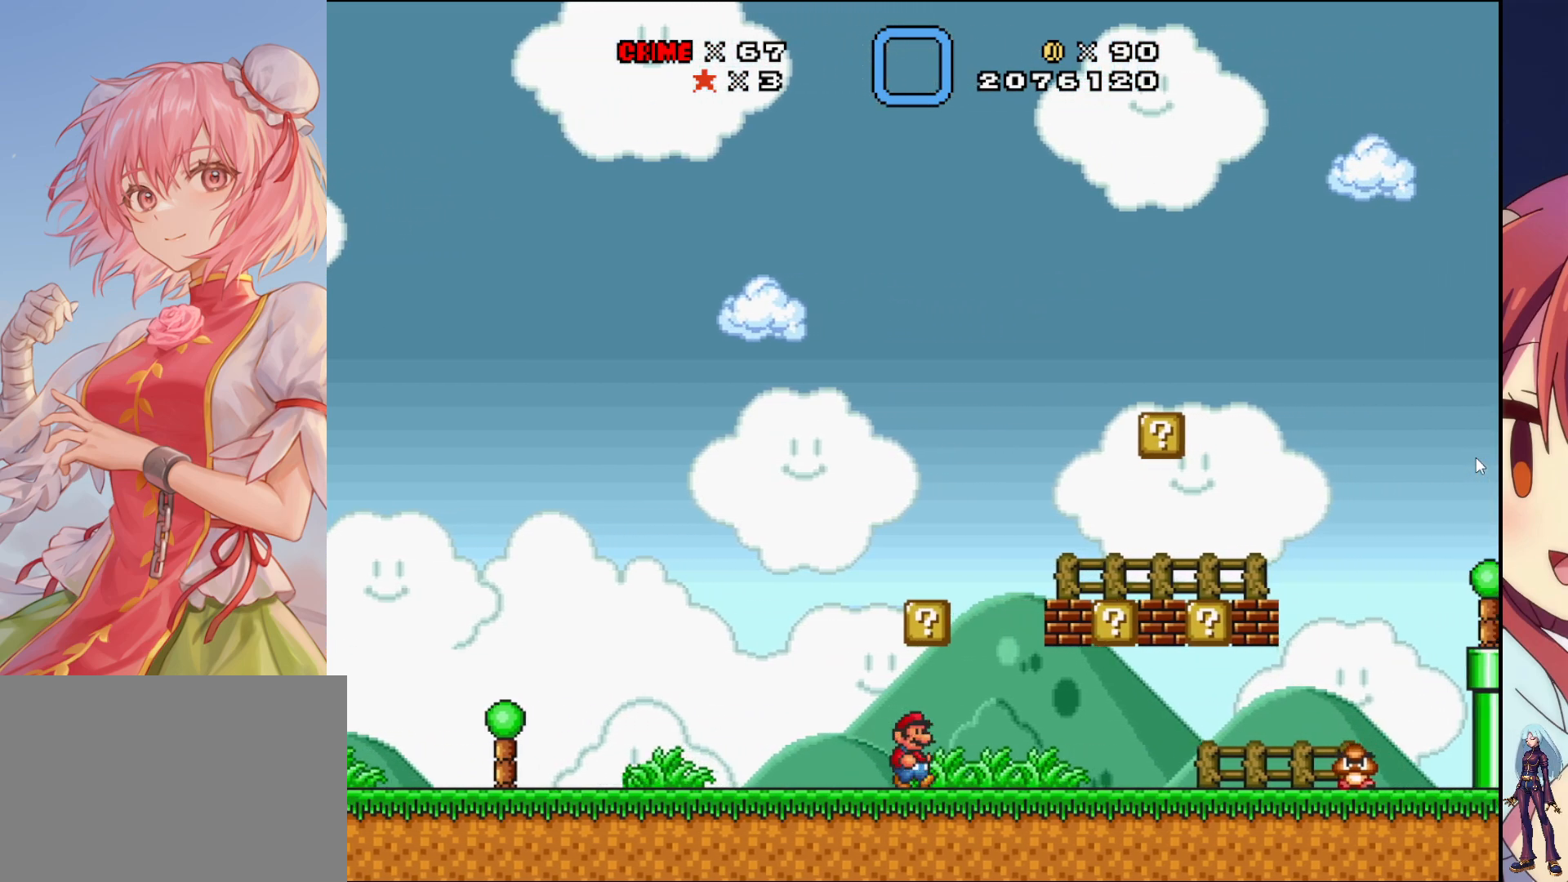
{"buttons": [], "events": [[167, "CROSS", "down"], [400, "CROSS", "up"]]}
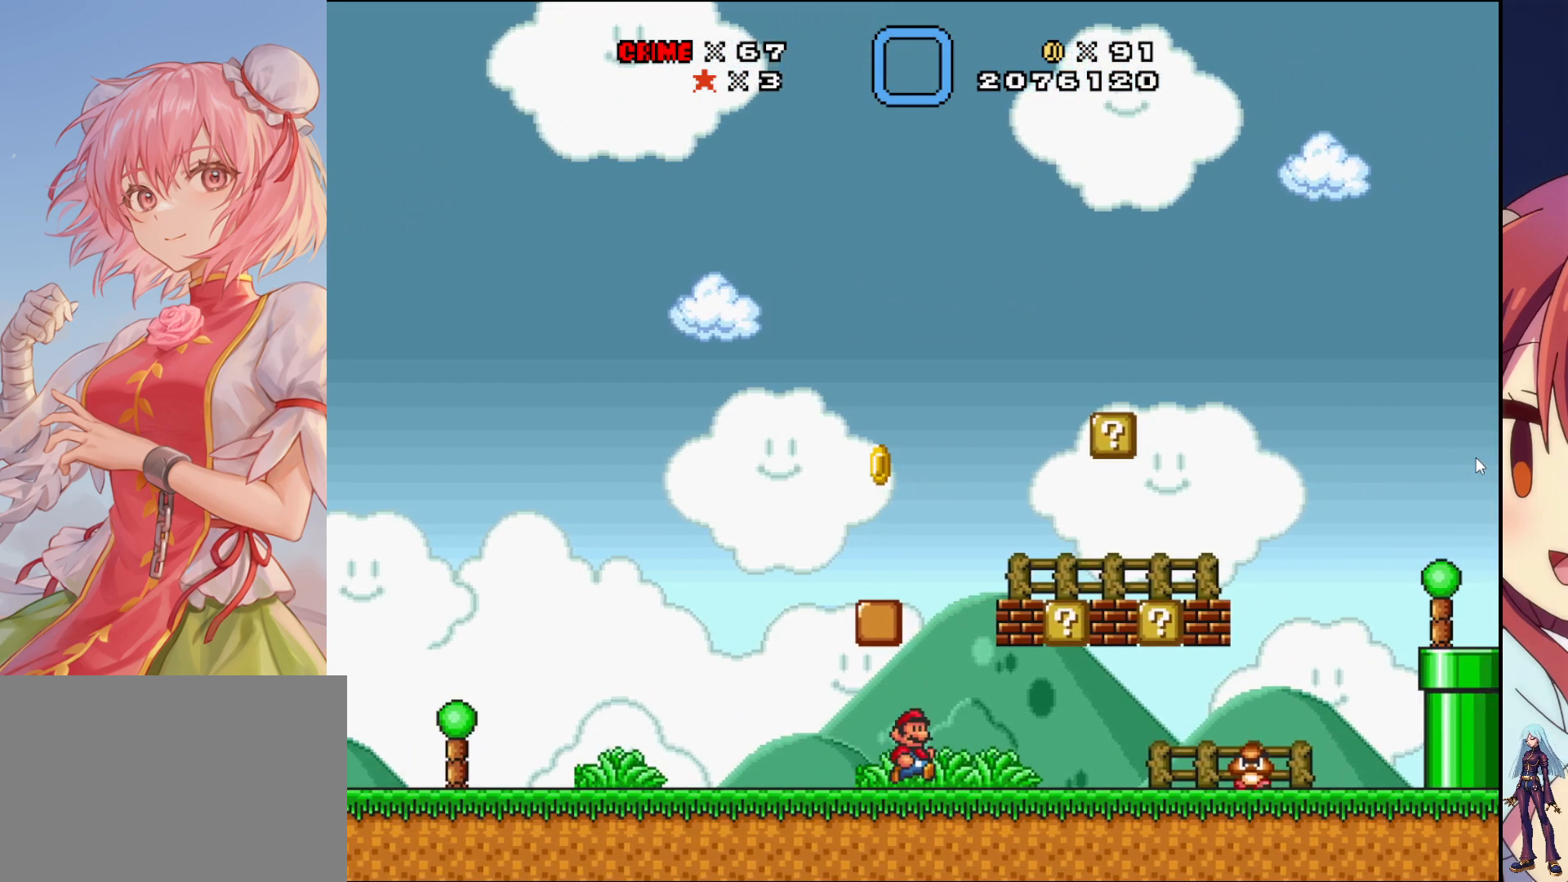
{"buttons": [], "events": []}
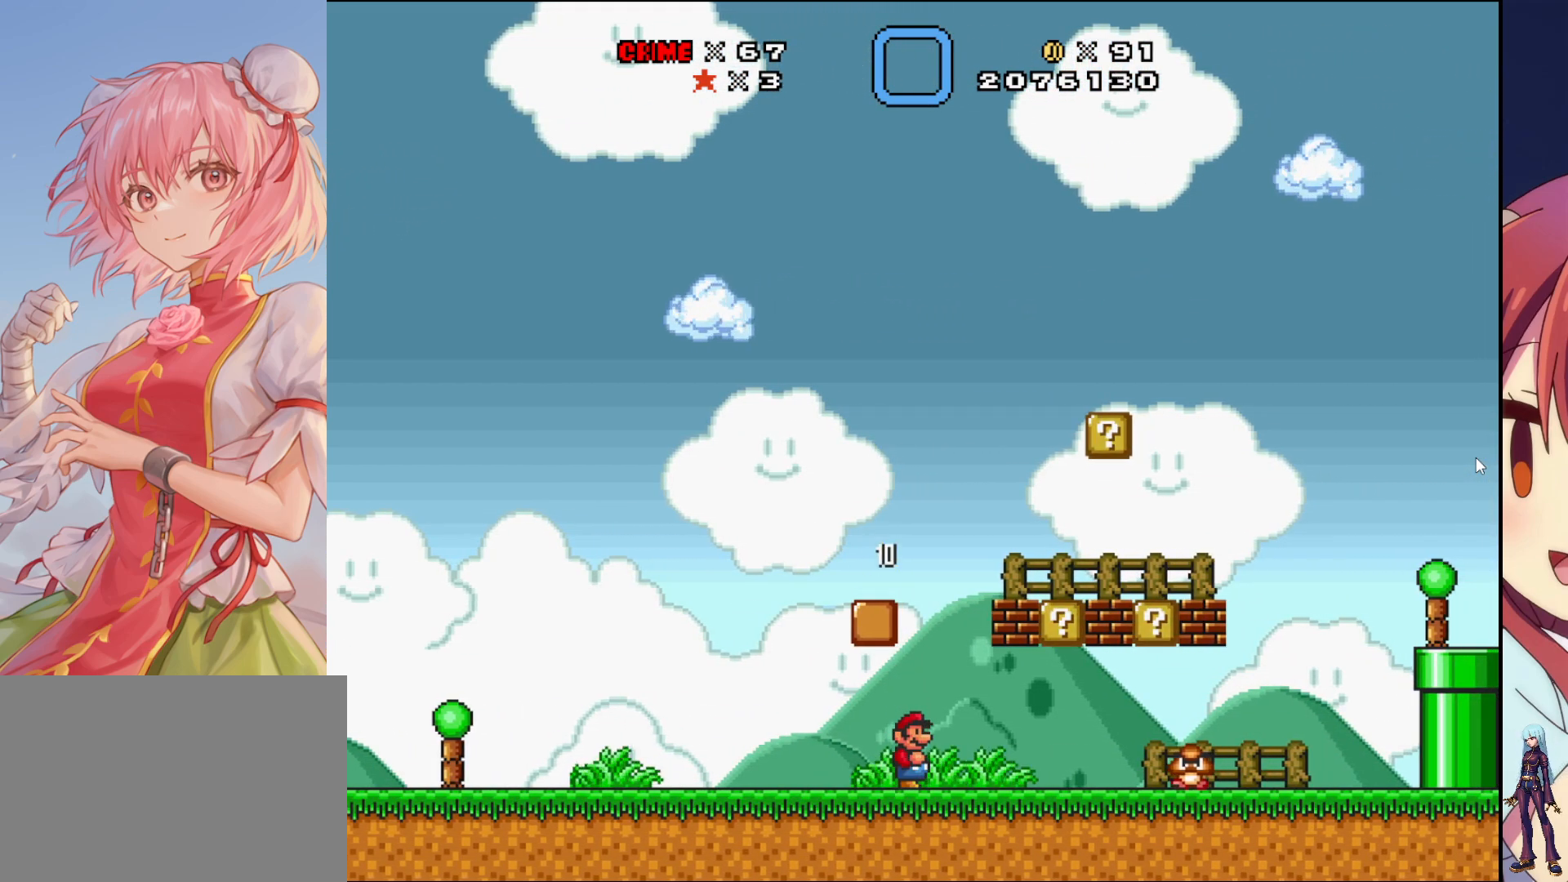
{"buttons": [], "events": [[83, "DPAD_RIGHT", "down"], [267, "DPAD_RIGHT", "up"]]}
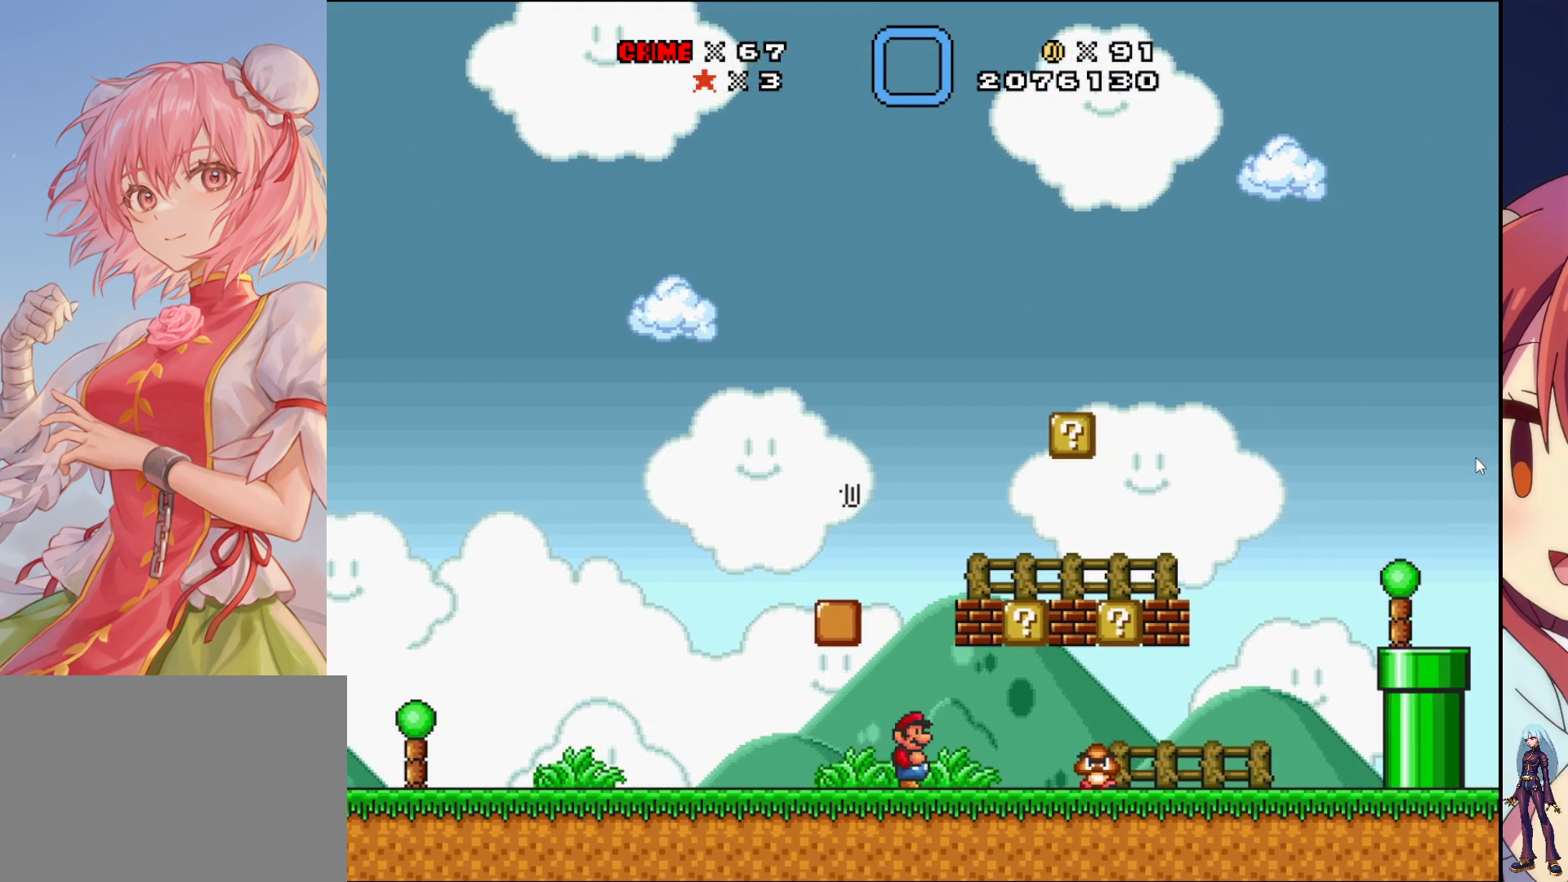
{"buttons": [], "events": []}
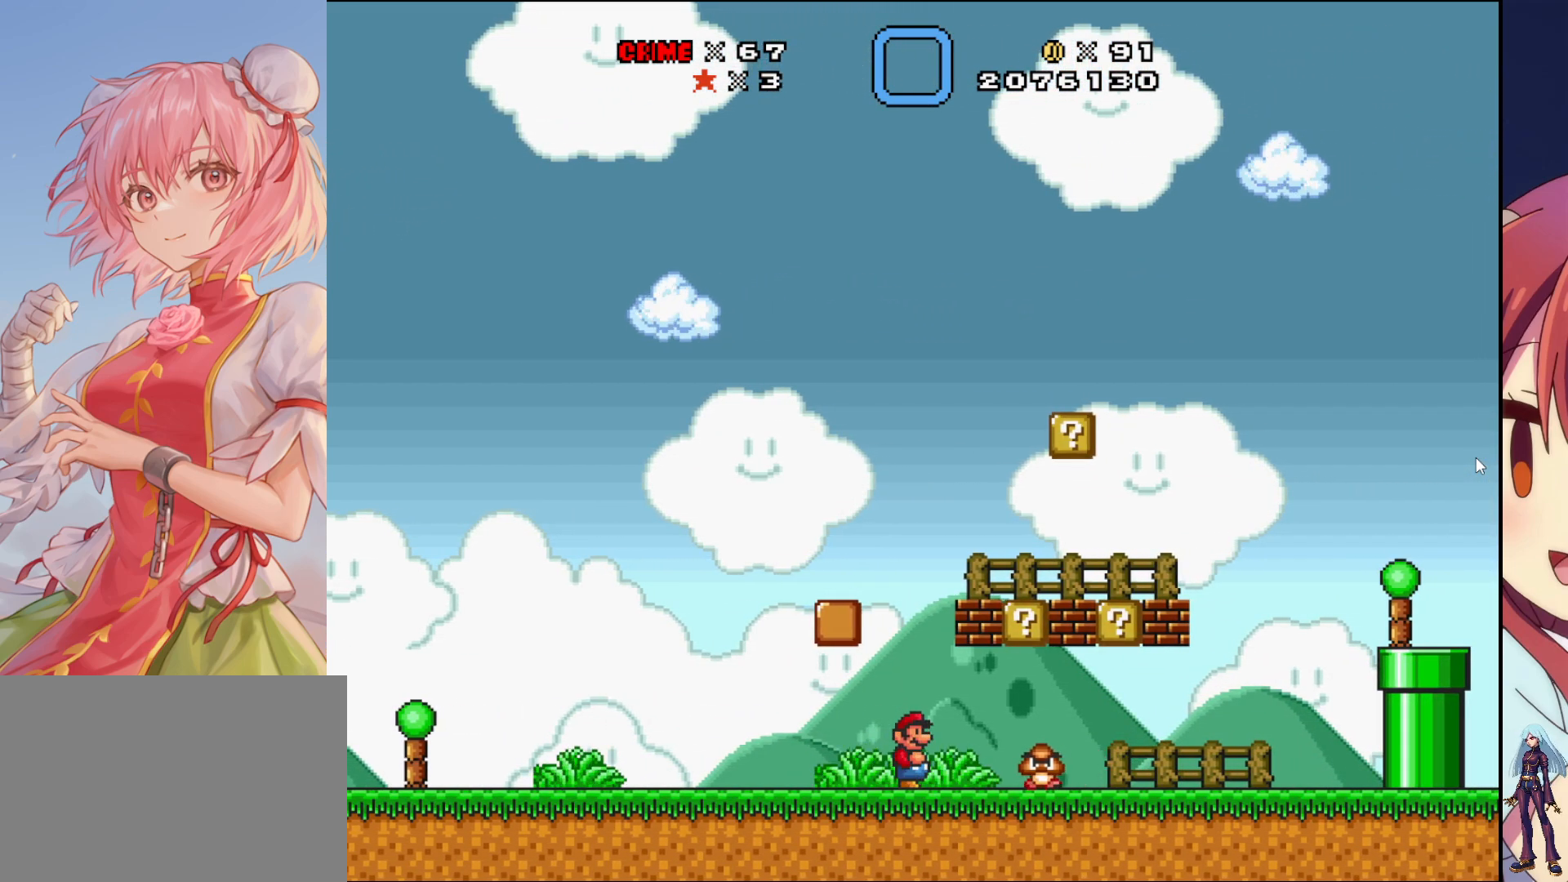
{"buttons": ["CROSS"], "events": [[400, "CROSS", "down"]]}
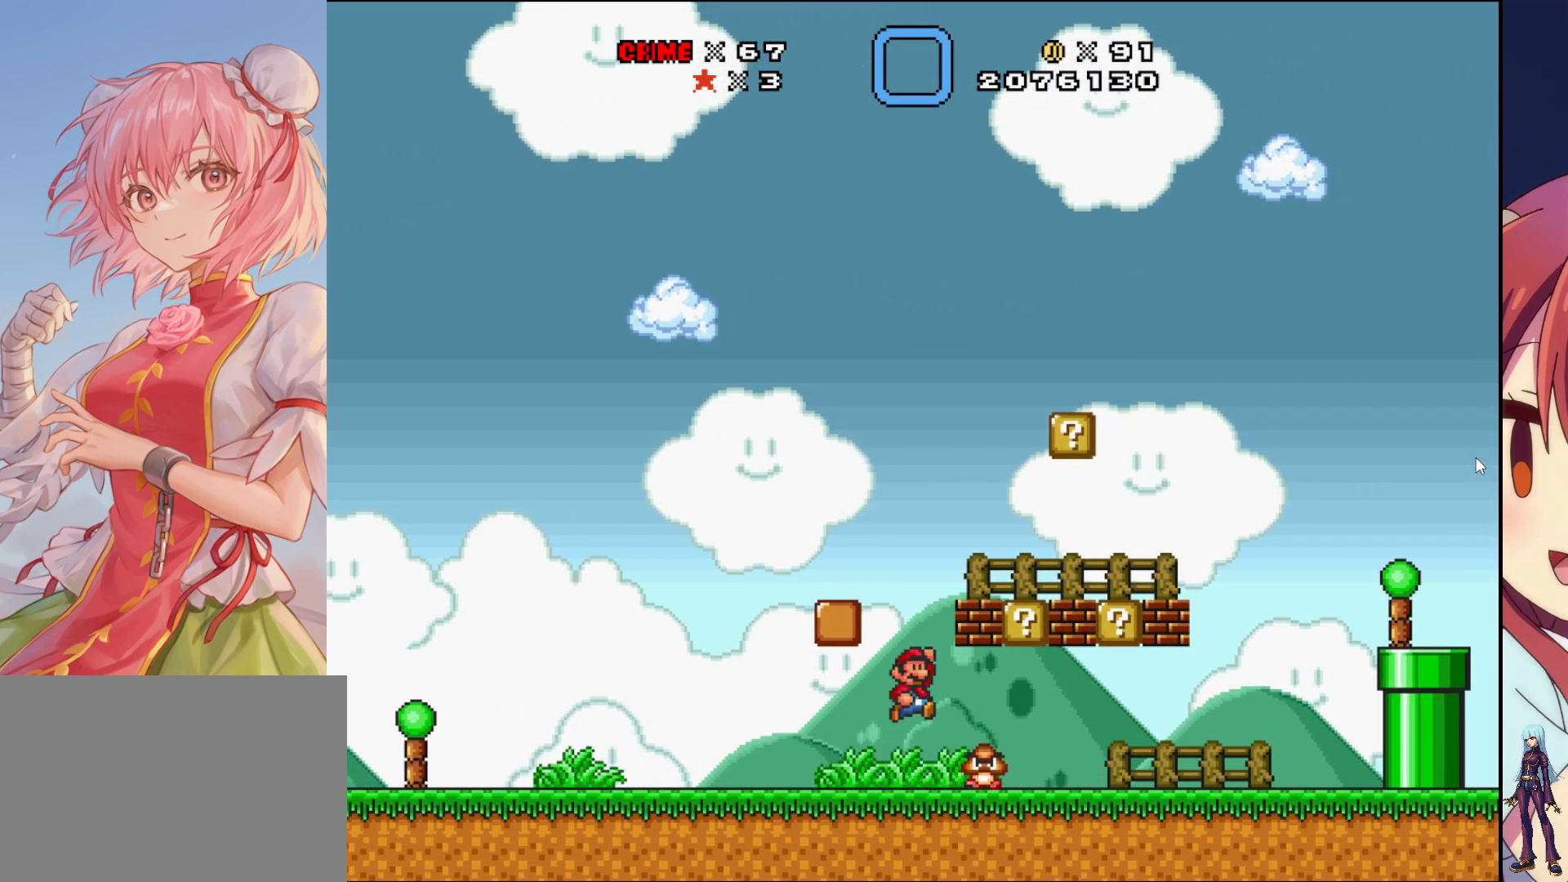
{"buttons": [], "events": [[117, "CROSS", "up"]]}
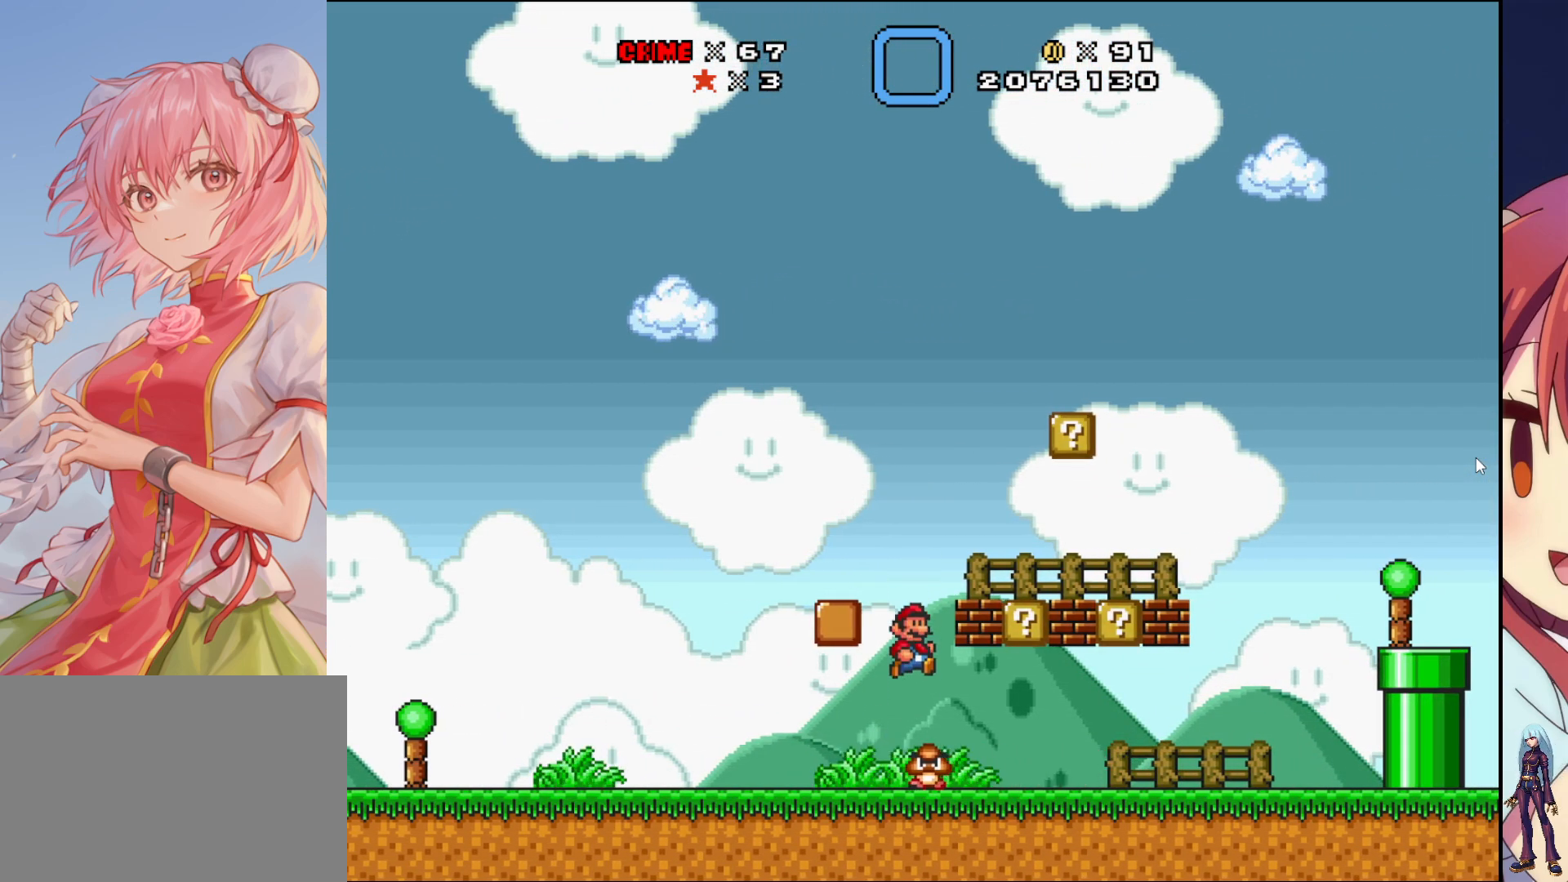
{"buttons": ["DPAD_RIGHT"], "events": [[283, "DPAD_RIGHT", "down"]]}
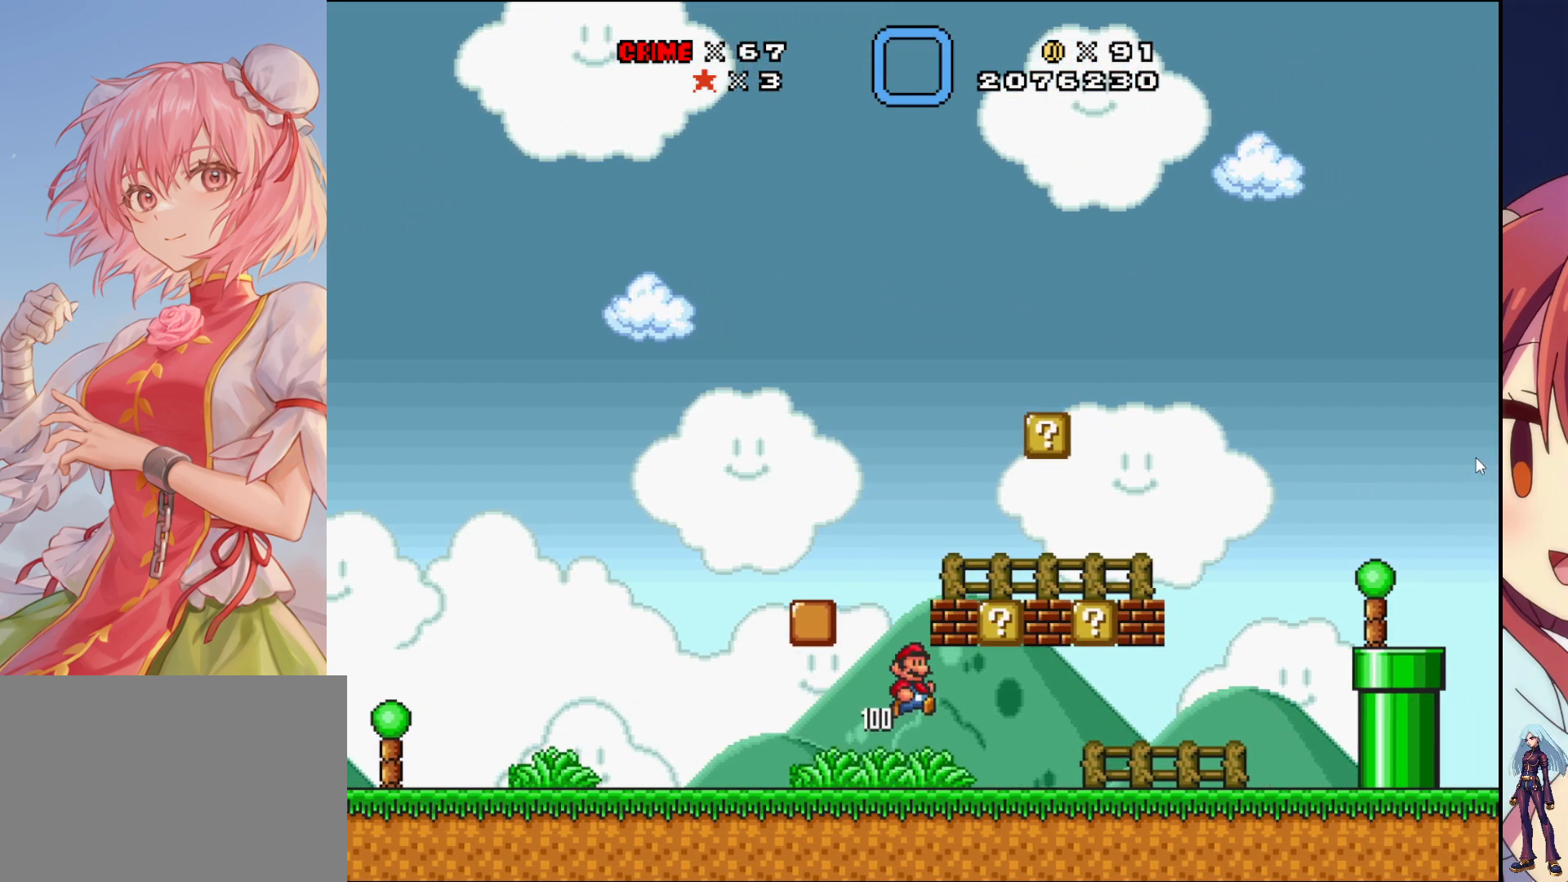
{"buttons": [], "events": [[233, "CROSS", "down"], [250, "DPAD_RIGHT", "up"], [383, "DPAD_LEFT", "down"], [450, "CROSS", "up"], [450, "DPAD_LEFT", "up"]]}
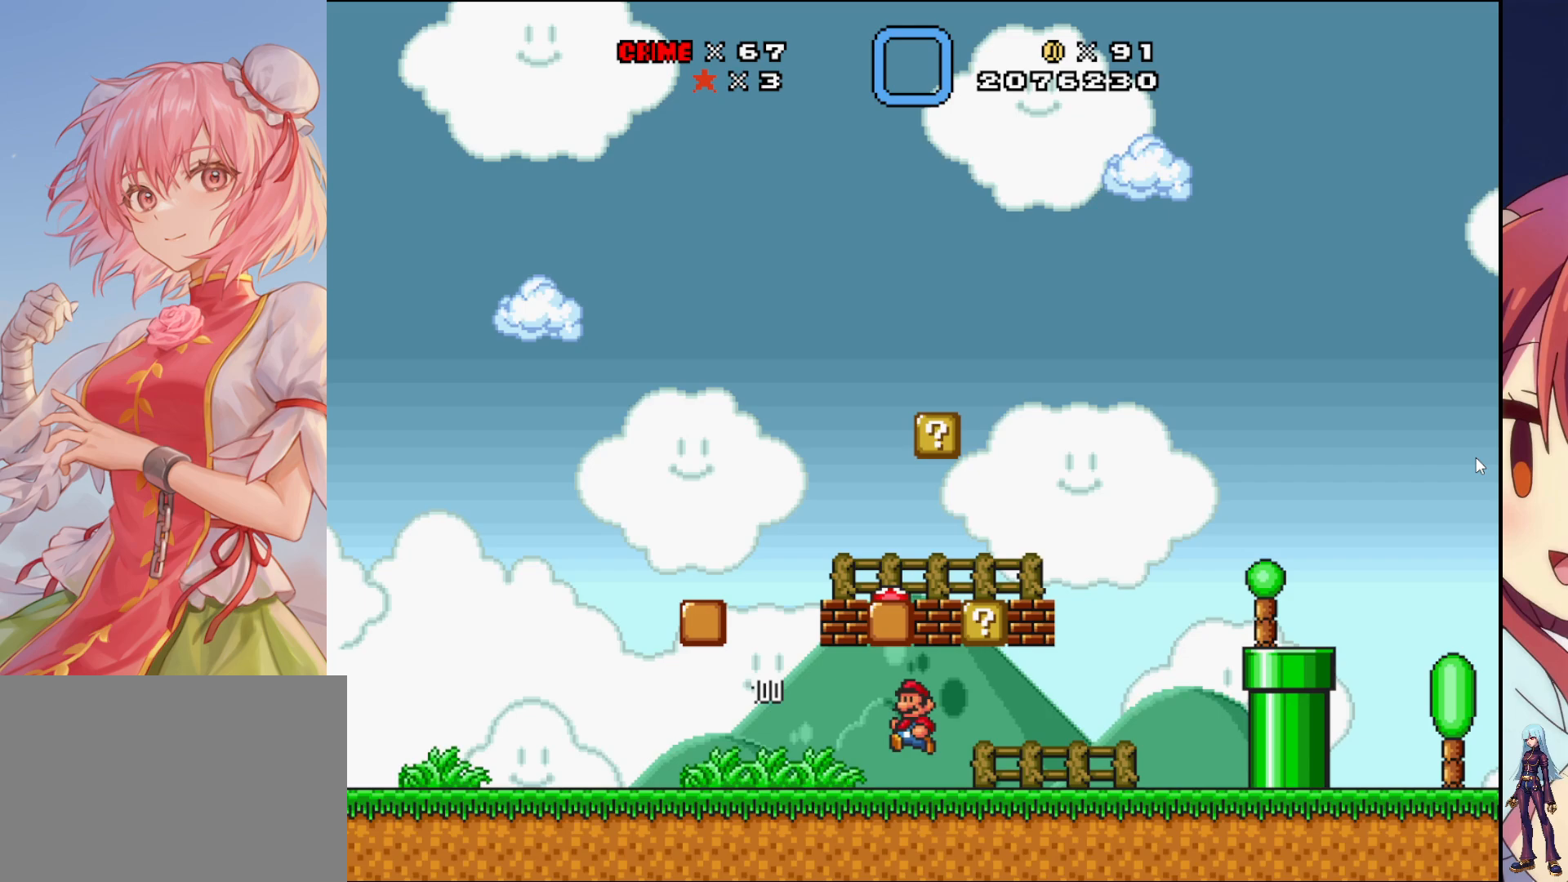
{"buttons": [], "events": [[83, "DPAD_RIGHT", "down"], [250, "CROSS", "down"], [433, "DPAD_RIGHT", "up"], [467, "CROSS", "up"]]}
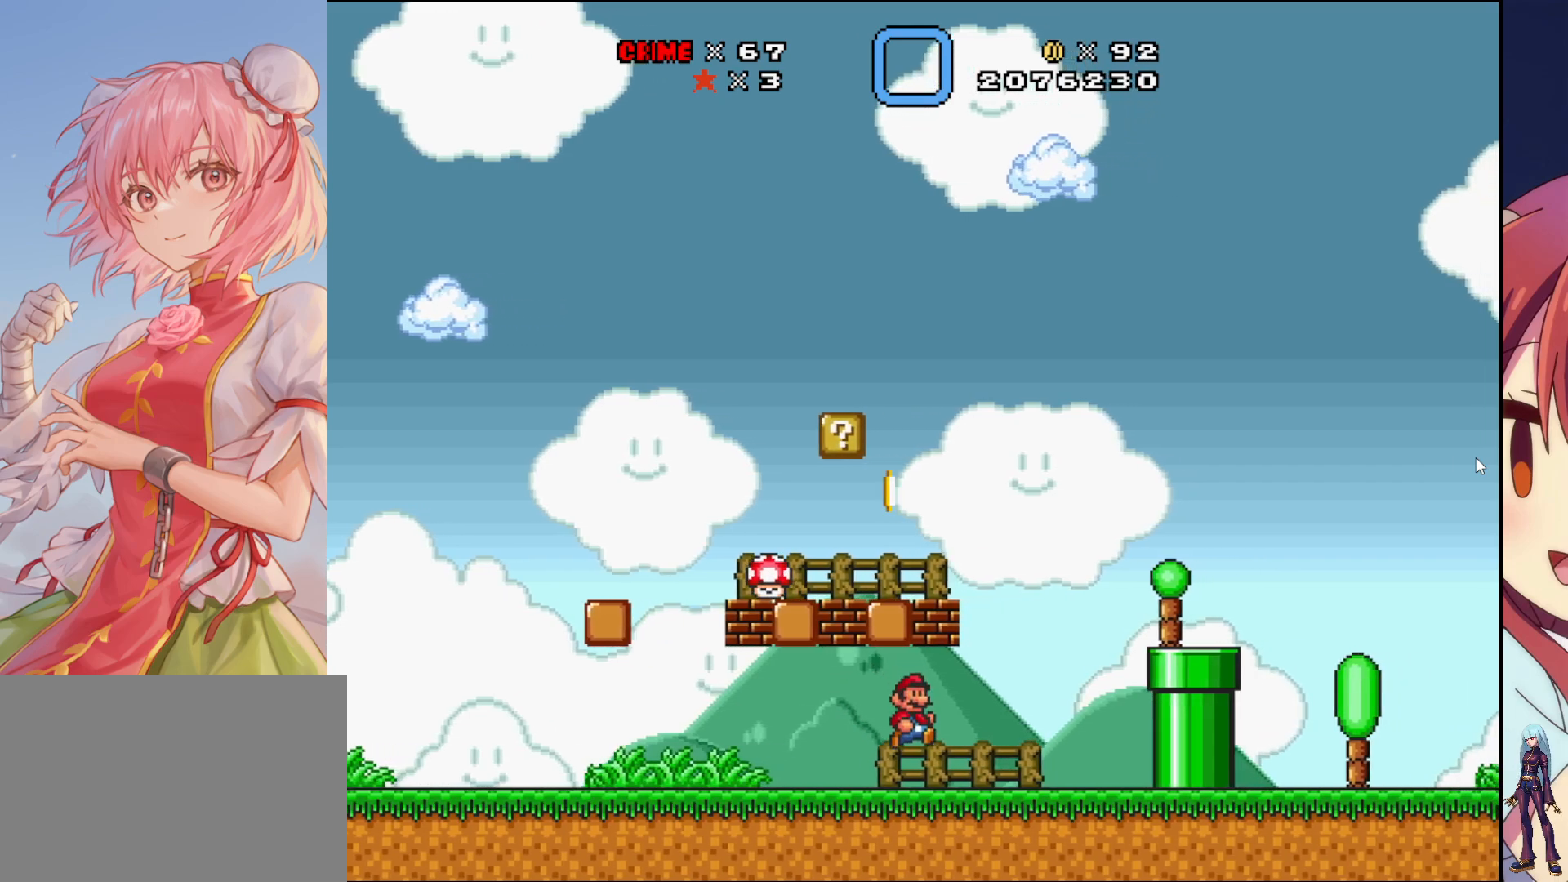
{"buttons": ["SQUARE", "DPAD_LEFT"], "events": [[200, "DPAD_LEFT", "down"], [283, "SQUARE", "down"]]}
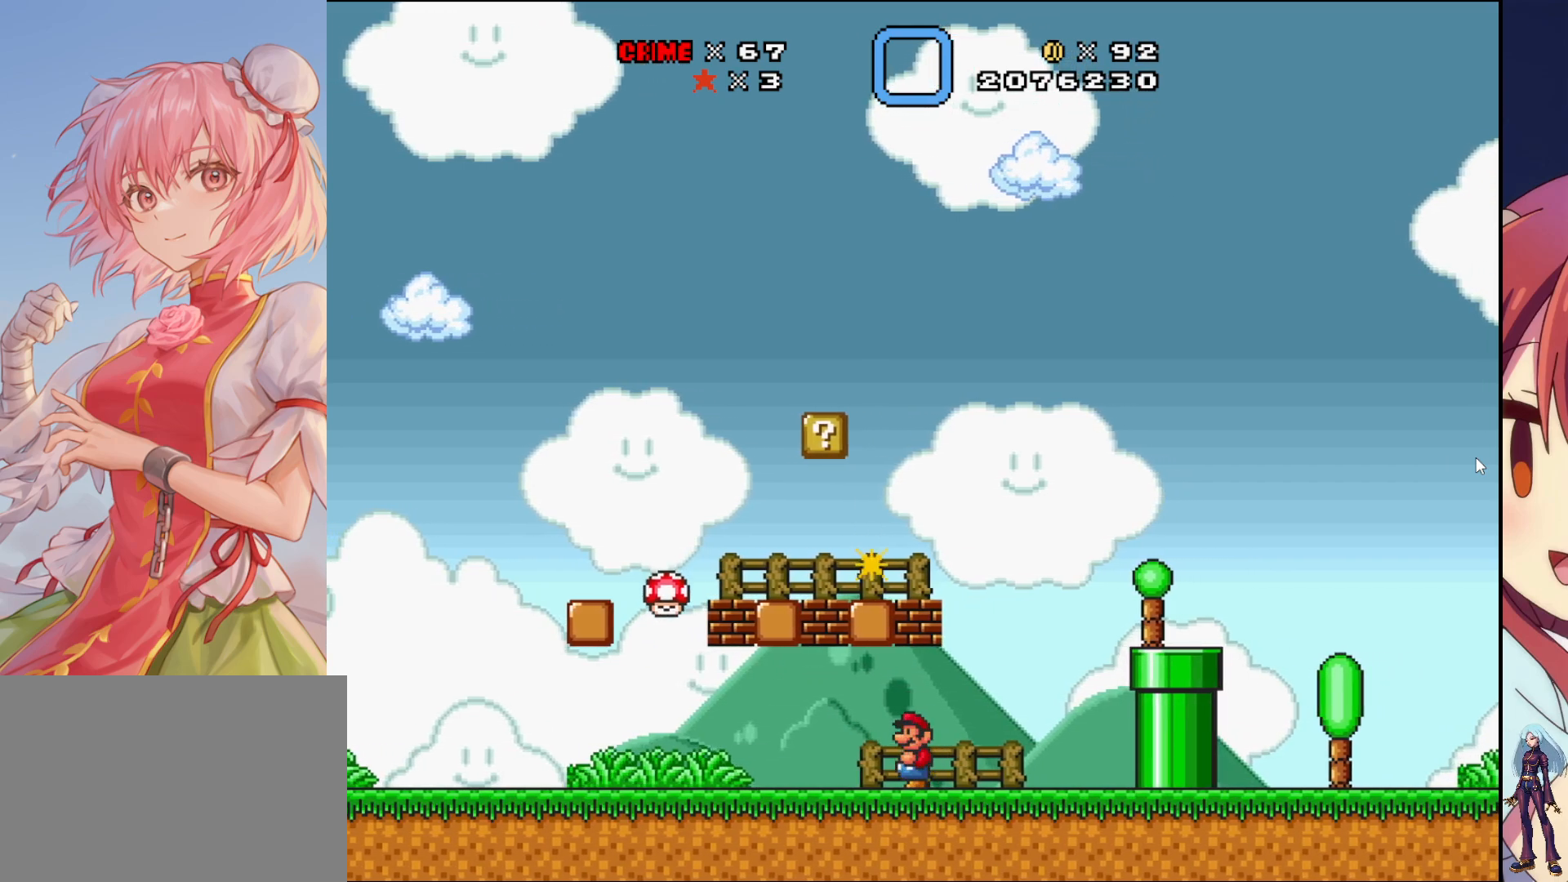
{"buttons": ["SQUARE", "DPAD_LEFT"], "events": []}
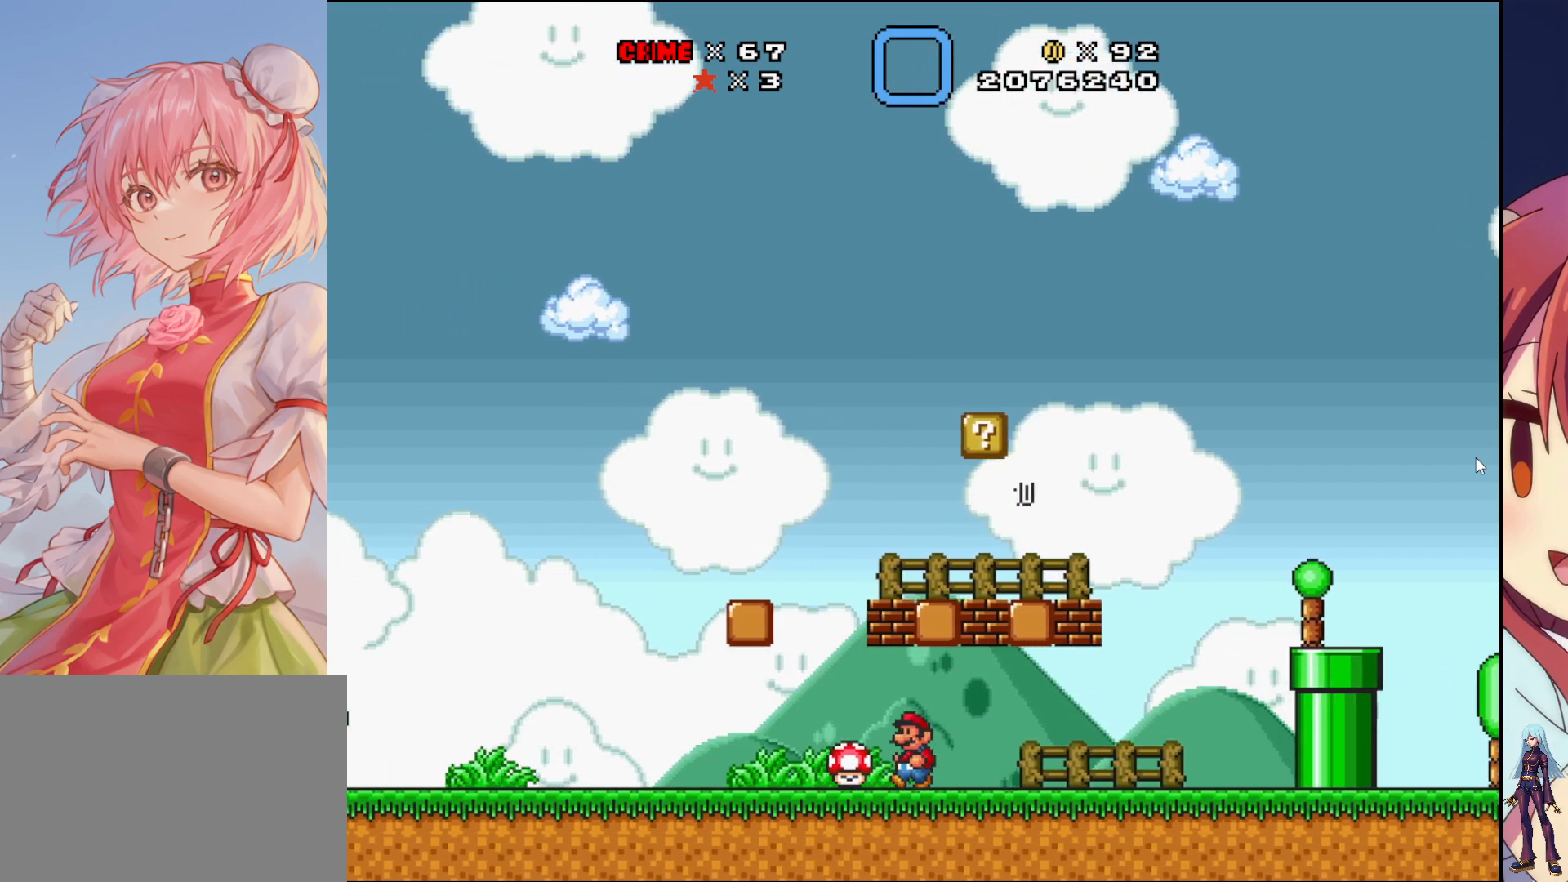
{"buttons": ["SQUARE", "DPAD_RIGHT"], "events": [[233, "DPAD_LEFT", "up"], [367, "DPAD_RIGHT", "down"]]}
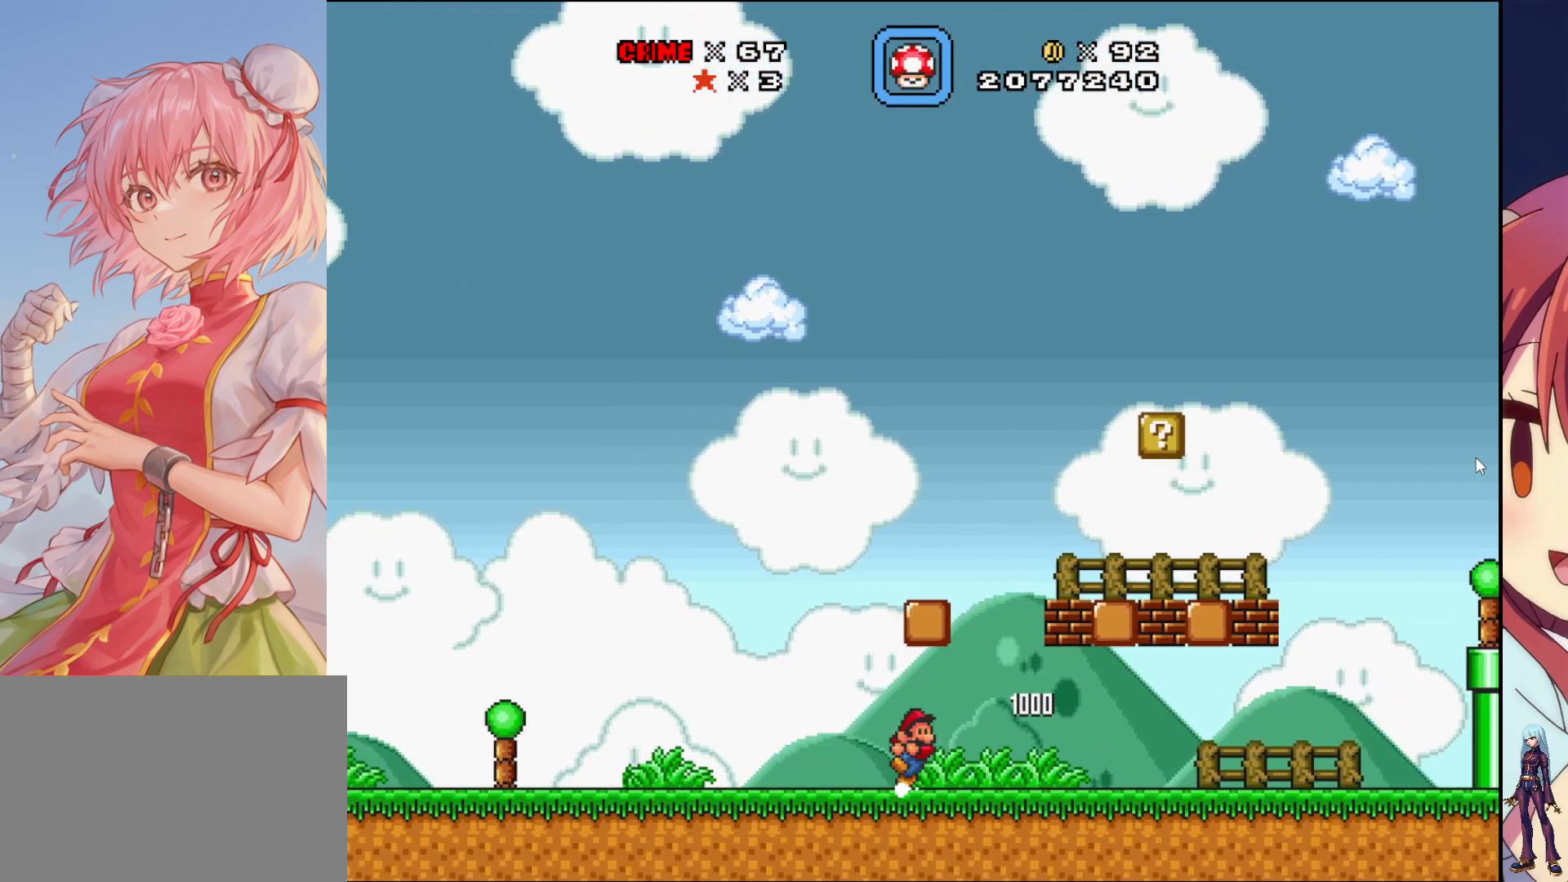
{"buttons": ["CROSS", "SQUARE", "DPAD_RIGHT"], "events": [[317, "CROSS", "down"]]}